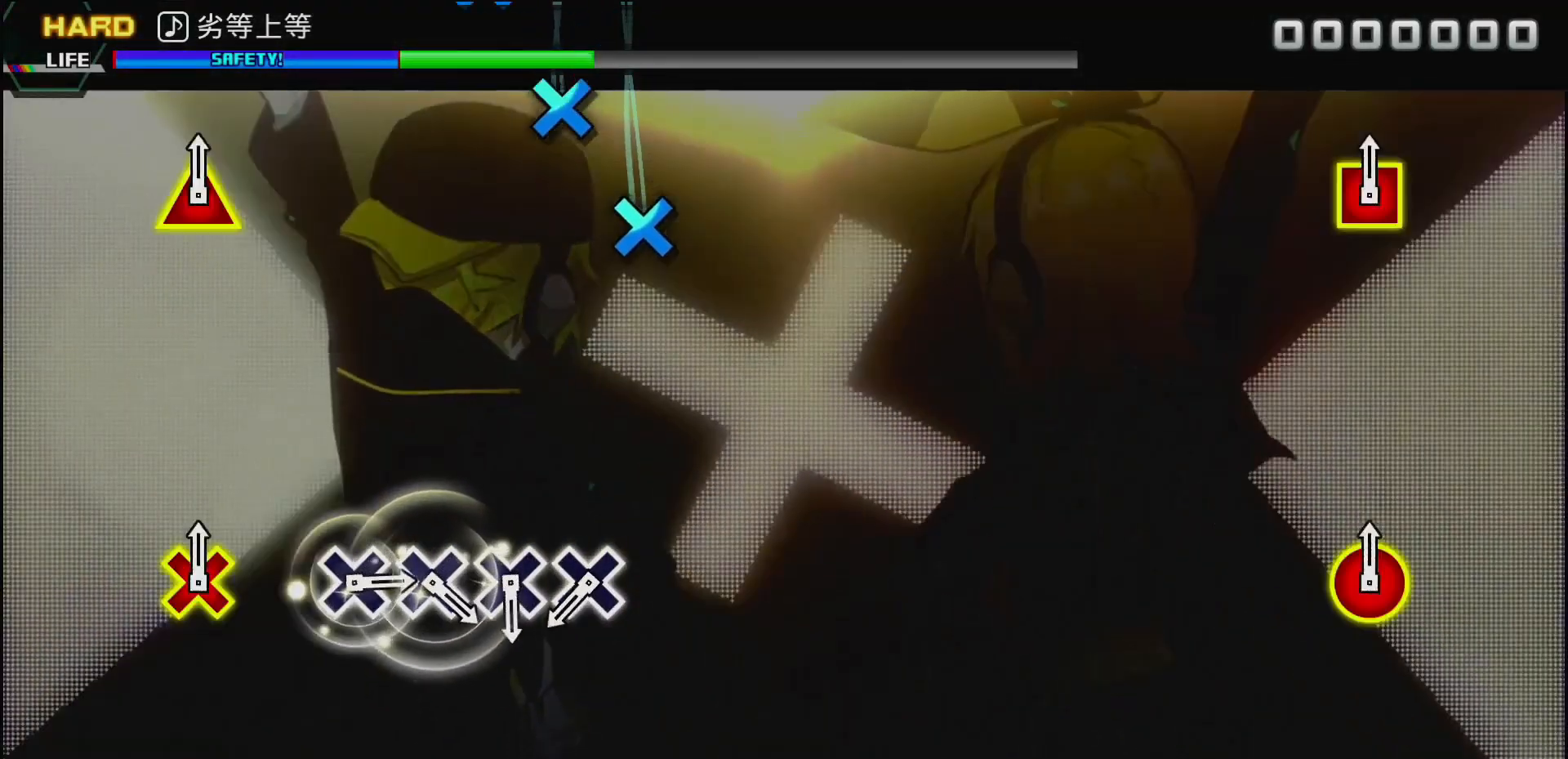
Gameplay with a controller (PlayStation layout); each line is a JSON object with the inputs held at the frame after it. "events" lists button and stick changes between this image and that frame as [ms after this image, input, new state], when the widget could be followed in between.
{"buttons": ["CROSS"], "left_stick": "center", "right_stick": "center", "events": [[483, "CROSS", "down"]]}
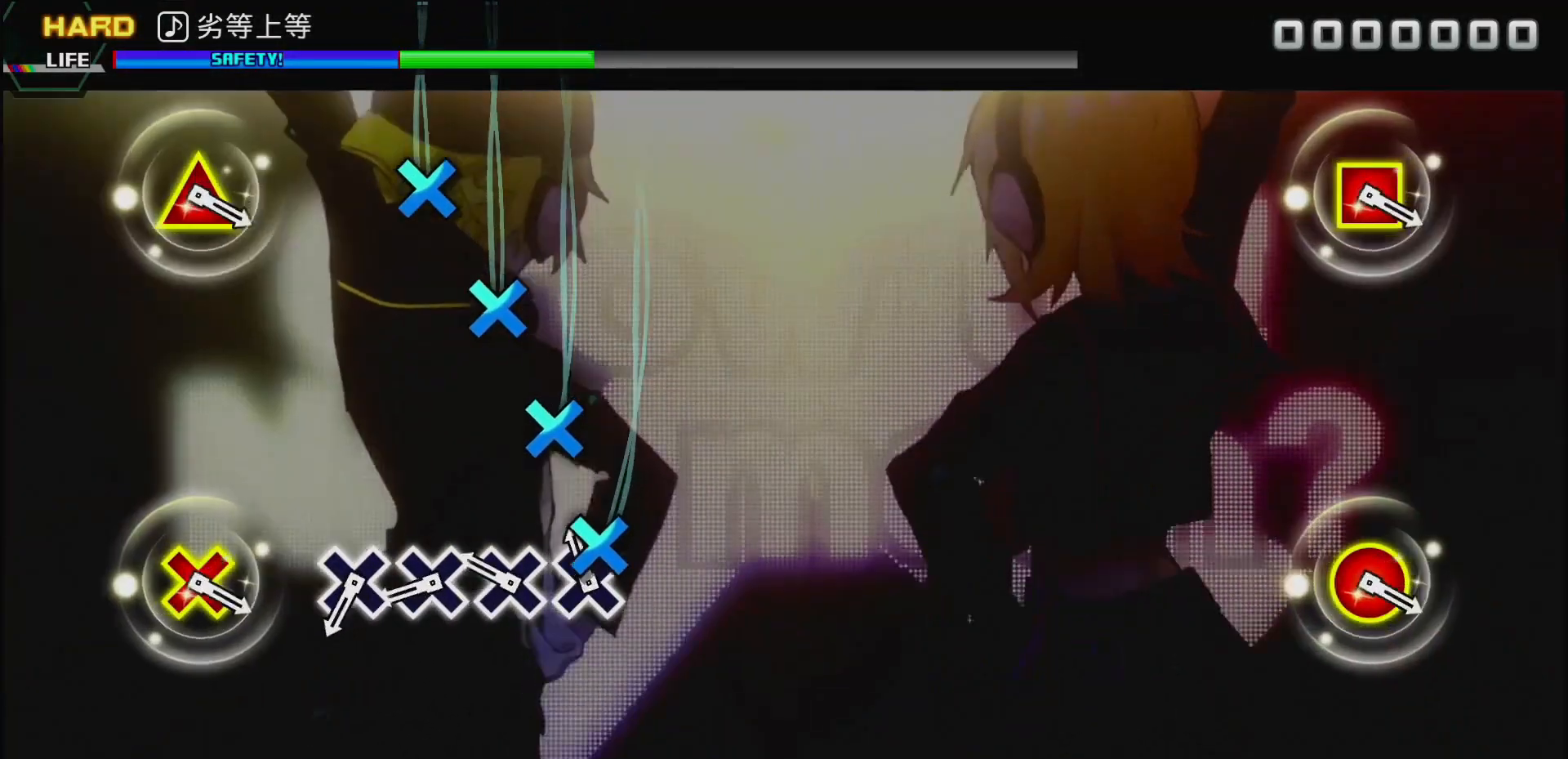
{"buttons": [], "left_stick": "center", "right_stick": "center", "events": [[67, "CROSS", "up"], [167, "CROSS", "down"], [267, "CROSS", "up"], [333, "CROSS", "down"], [417, "CROSS", "up"]]}
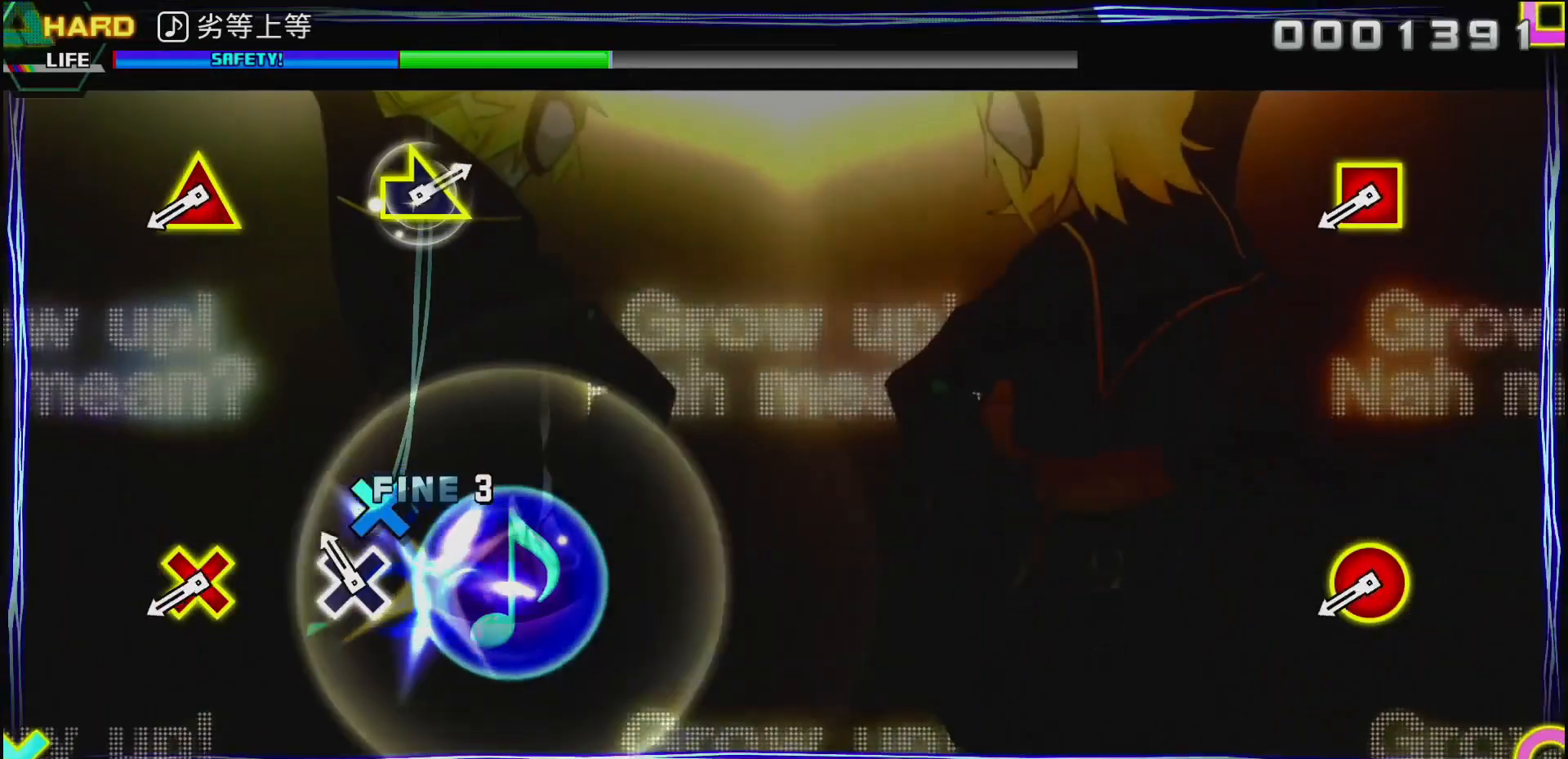
{"buttons": ["CIRCLE", "L2"], "left_stick": "center", "right_stick": "center", "events": [[17, "CROSS", "down"], [150, "CROSS", "up"], [333, "L2", "down"], [350, "CIRCLE", "down"]]}
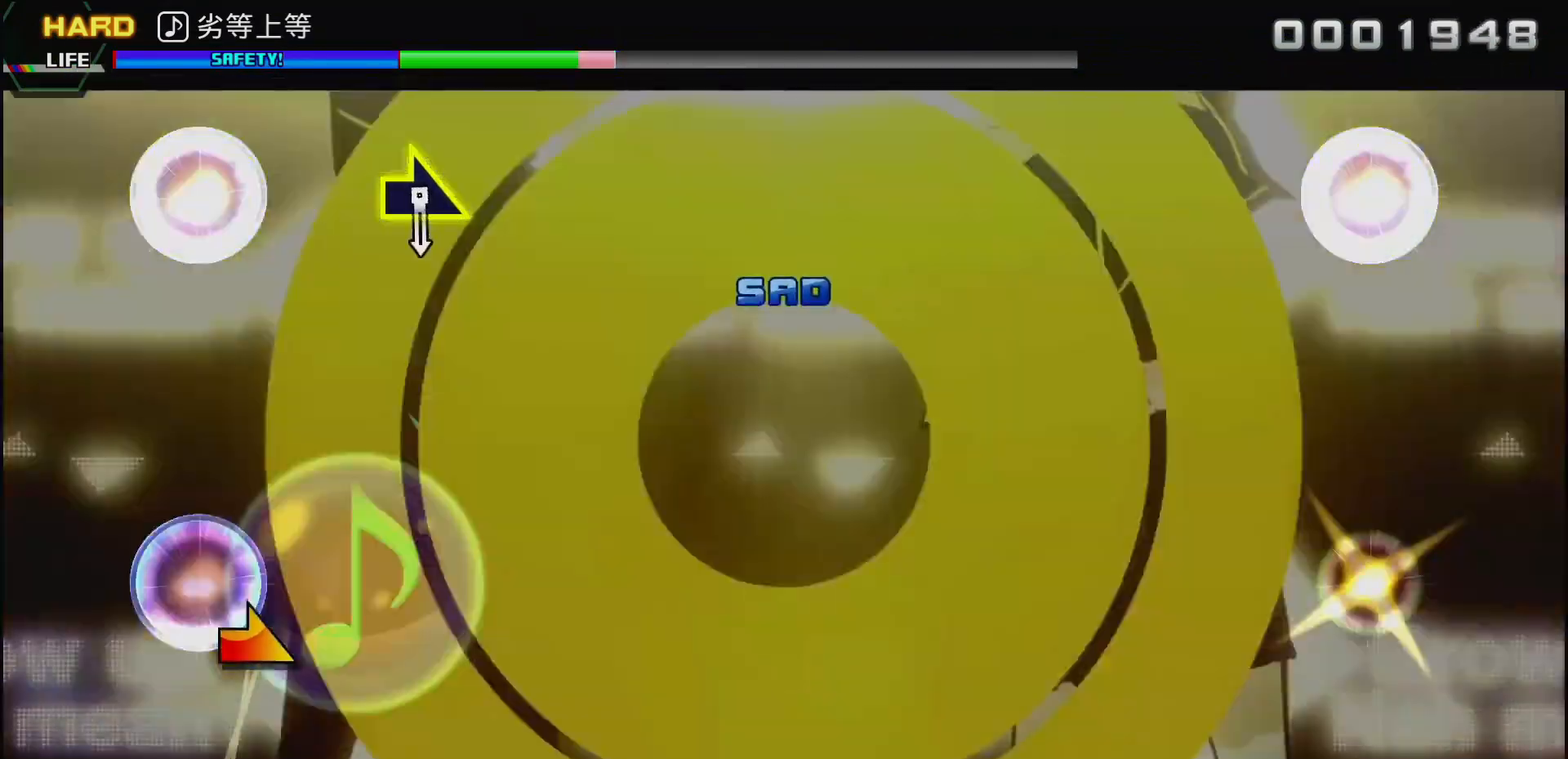
{"buttons": [], "left_stick": "center", "right_stick": "center", "events": [[67, "CIRCLE", "up"], [67, "L2", "up"]]}
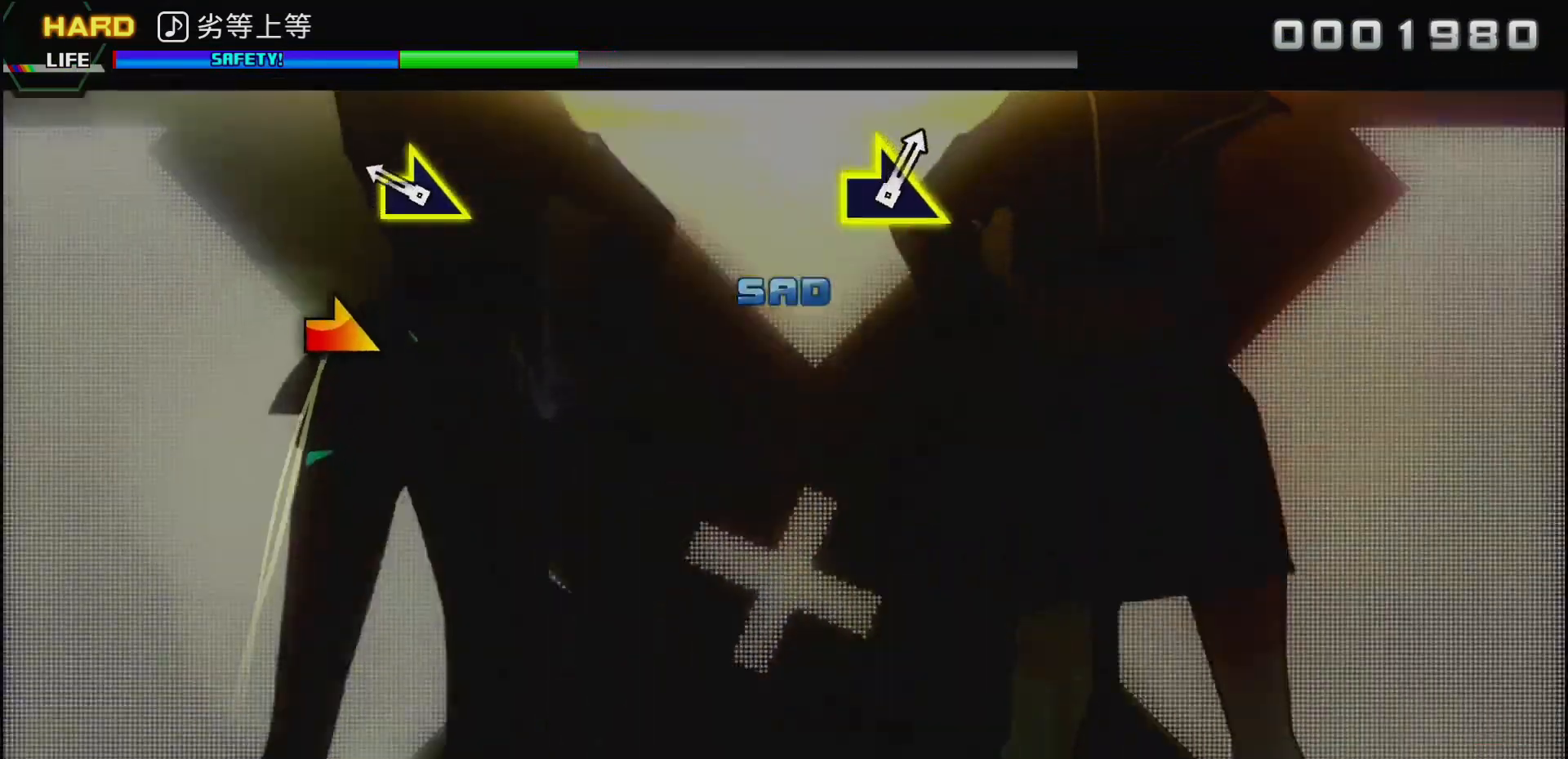
{"buttons": [], "left_stick": "center", "right_stick": "center", "events": [[183, "left_stick", "right"], [350, "left_stick", "center"]]}
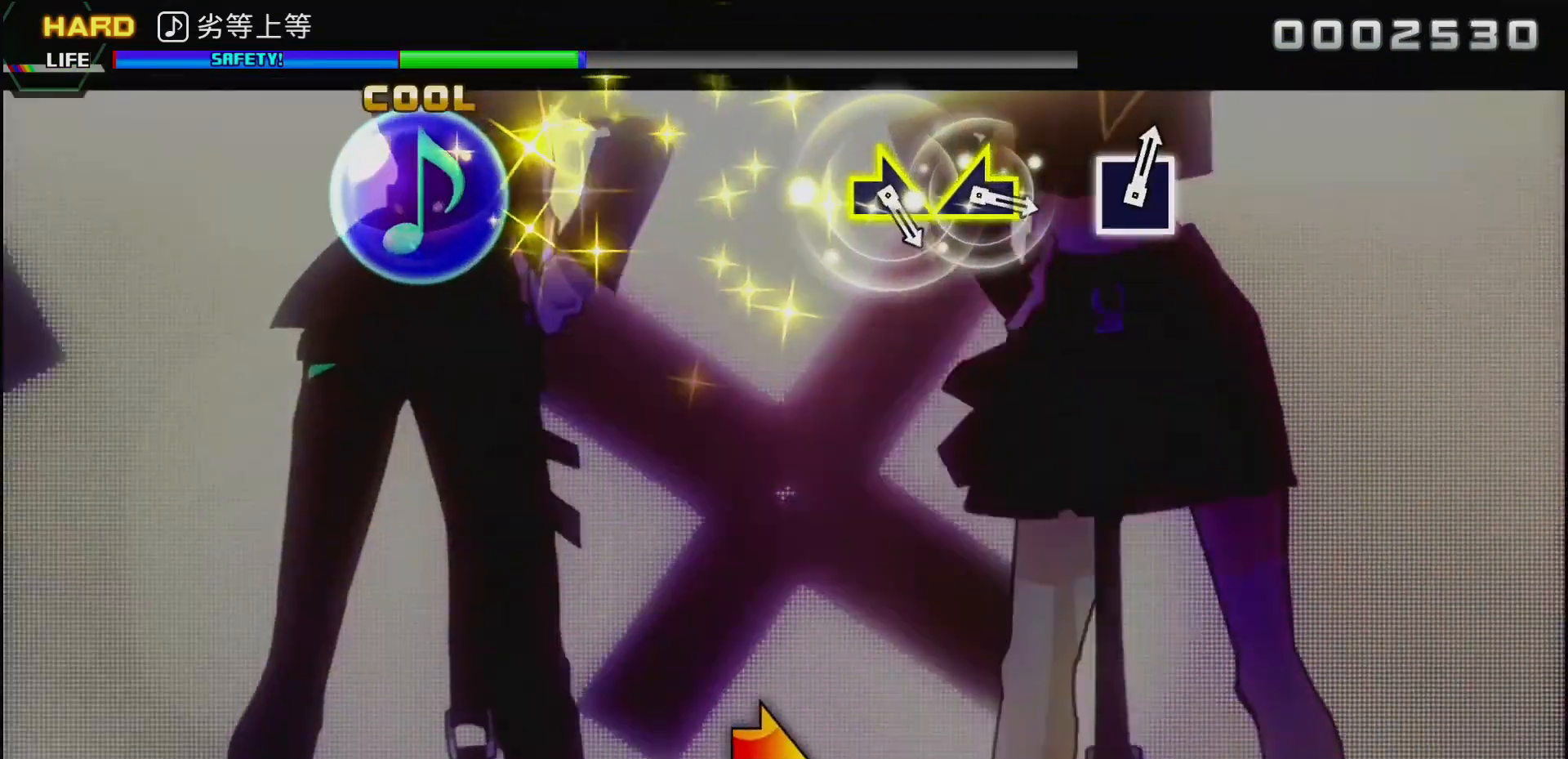
{"buttons": [], "left_stick": "center", "right_stick": "center", "events": []}
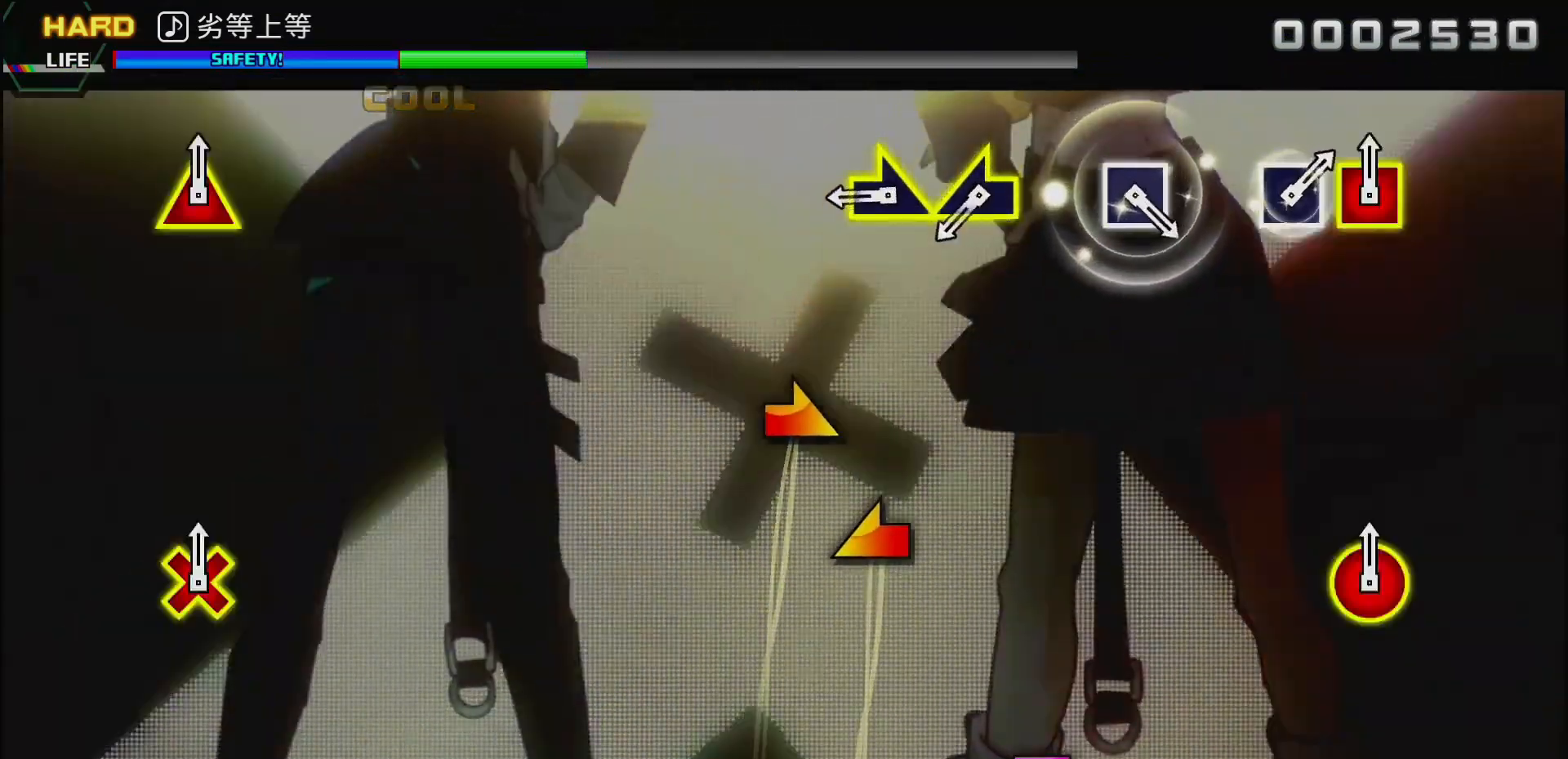
{"buttons": [], "left_stick": "right", "right_stick": "center", "events": [[300, "left_stick", "right"]]}
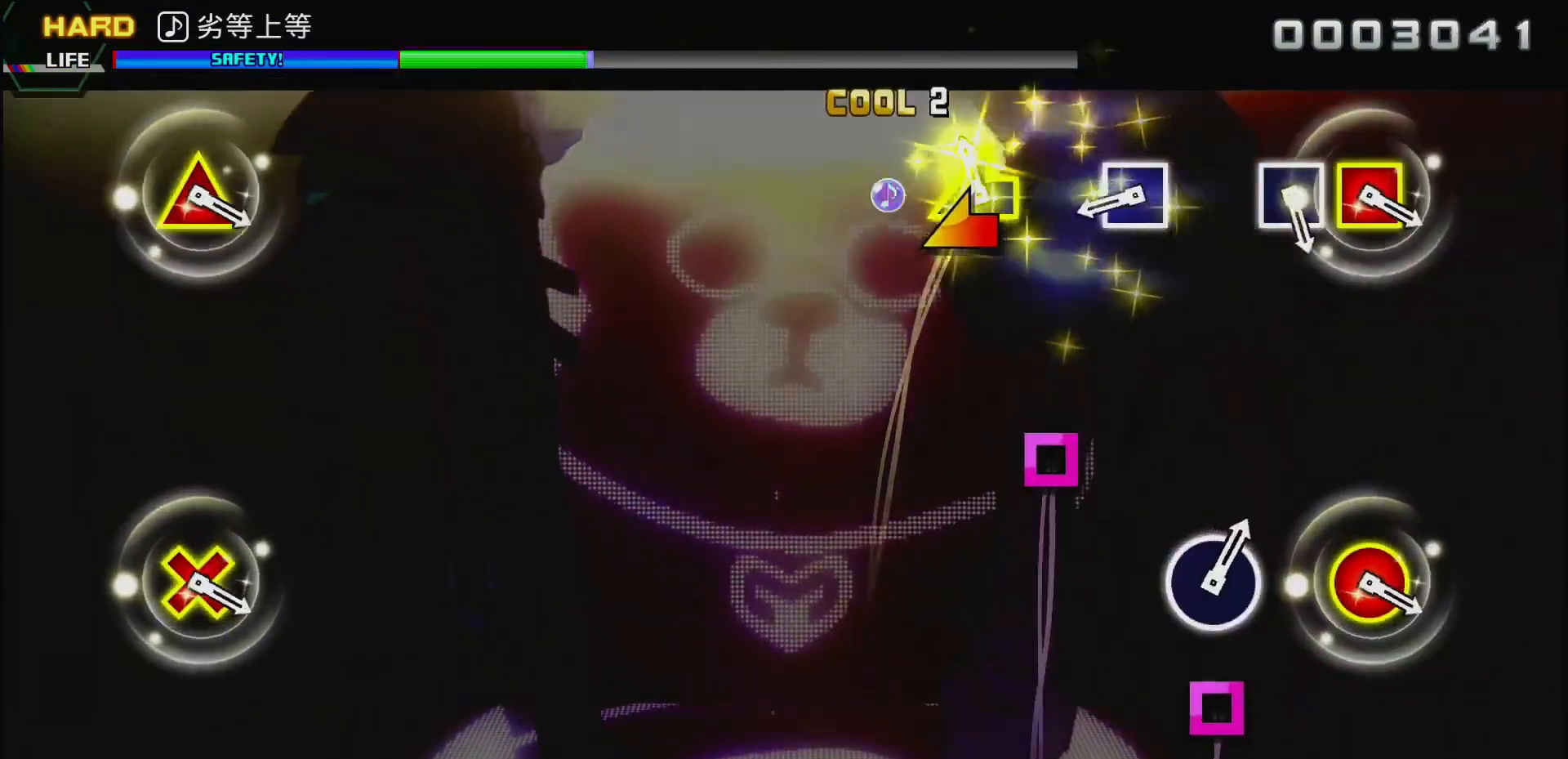
{"buttons": [], "left_stick": "center", "right_stick": "center", "events": [[33, "left_stick", "left"], [150, "left_stick", "center"], [367, "SQUARE", "down"], [483, "SQUARE", "up"]]}
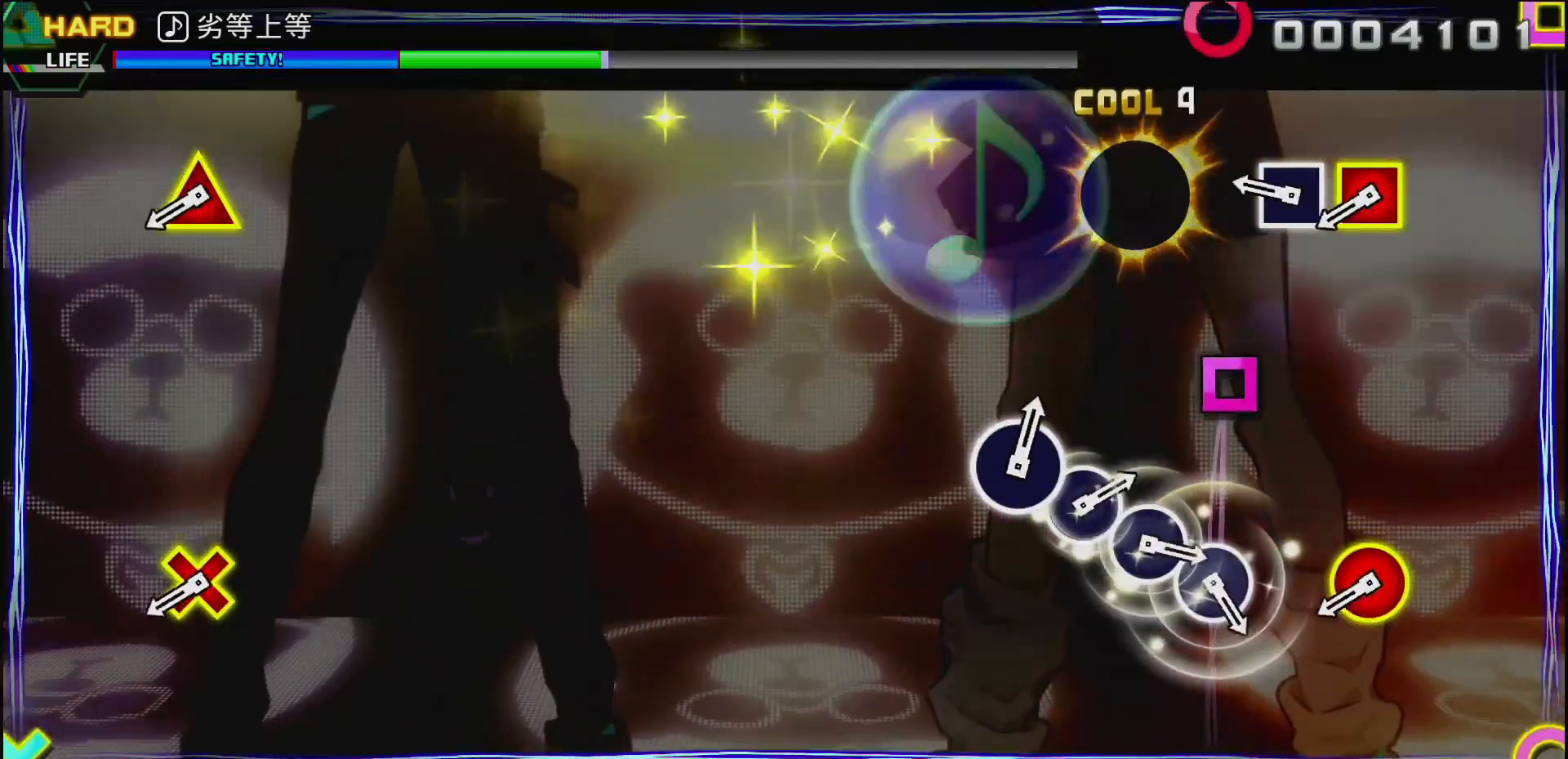
{"buttons": ["CIRCLE", "L2"], "left_stick": "center", "right_stick": "center", "events": [[150, "SQUARE", "down"], [283, "SQUARE", "up"], [417, "CIRCLE", "down"], [417, "L2", "down"]]}
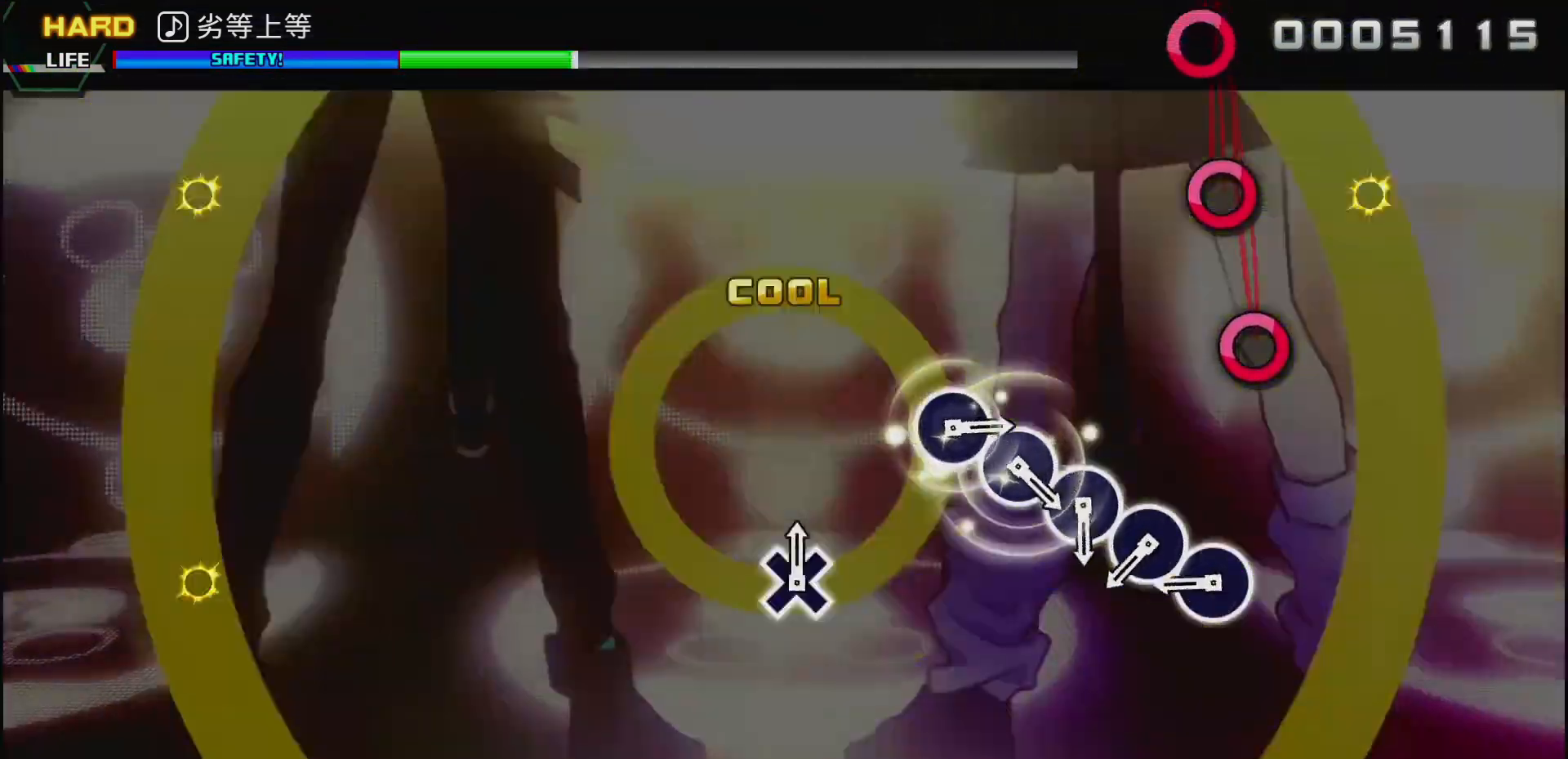
{"buttons": [], "left_stick": "center", "right_stick": "center", "events": [[50, "L2", "up"], [67, "CIRCLE", "up"], [350, "CIRCLE", "down"], [450, "CIRCLE", "up"]]}
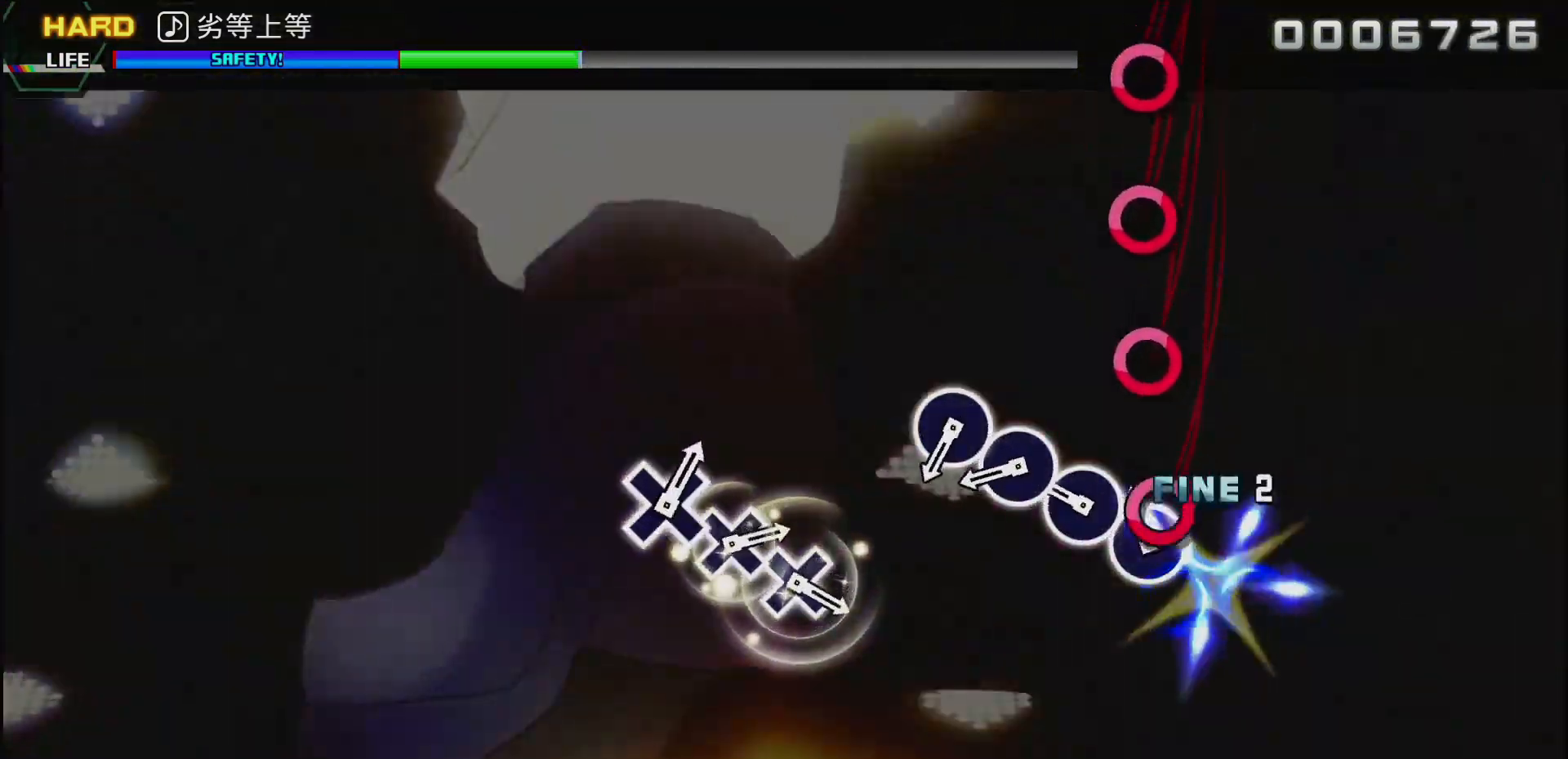
{"buttons": [], "left_stick": "center", "right_stick": "center", "events": [[33, "CIRCLE", "down"], [133, "CIRCLE", "up"], [217, "CIRCLE", "down"], [333, "CIRCLE", "up"], [400, "CIRCLE", "down"], [500, "CIRCLE", "up"]]}
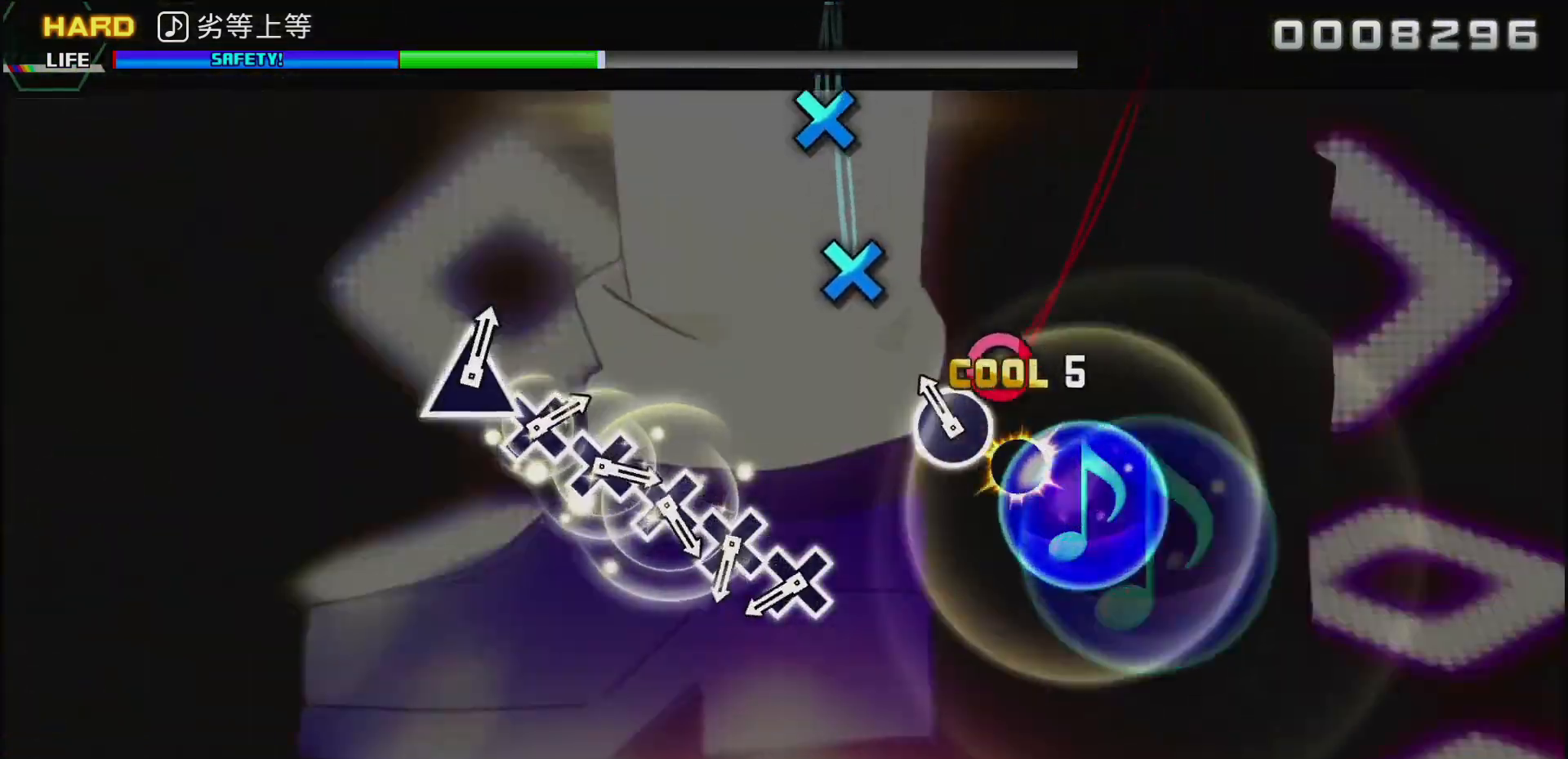
{"buttons": ["CROSS"], "left_stick": "center", "right_stick": "center", "events": [[67, "CIRCLE", "down"], [217, "CIRCLE", "up"], [433, "CROSS", "down"]]}
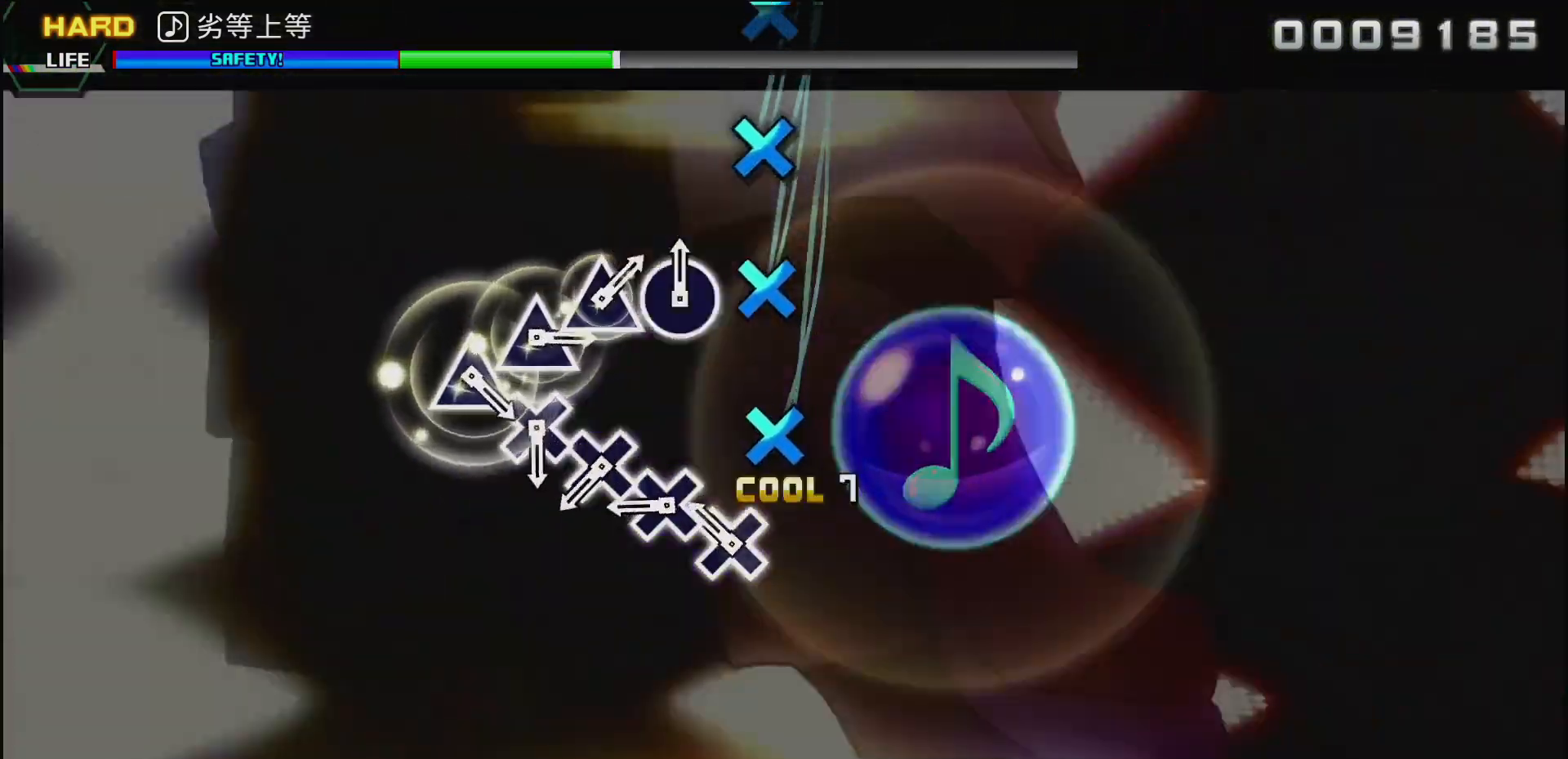
{"buttons": ["CROSS"], "left_stick": "center", "right_stick": "center", "events": [[17, "CROSS", "up"], [117, "CROSS", "down"], [217, "CROSS", "up"], [300, "CROSS", "down"], [400, "CROSS", "up"], [467, "CROSS", "down"]]}
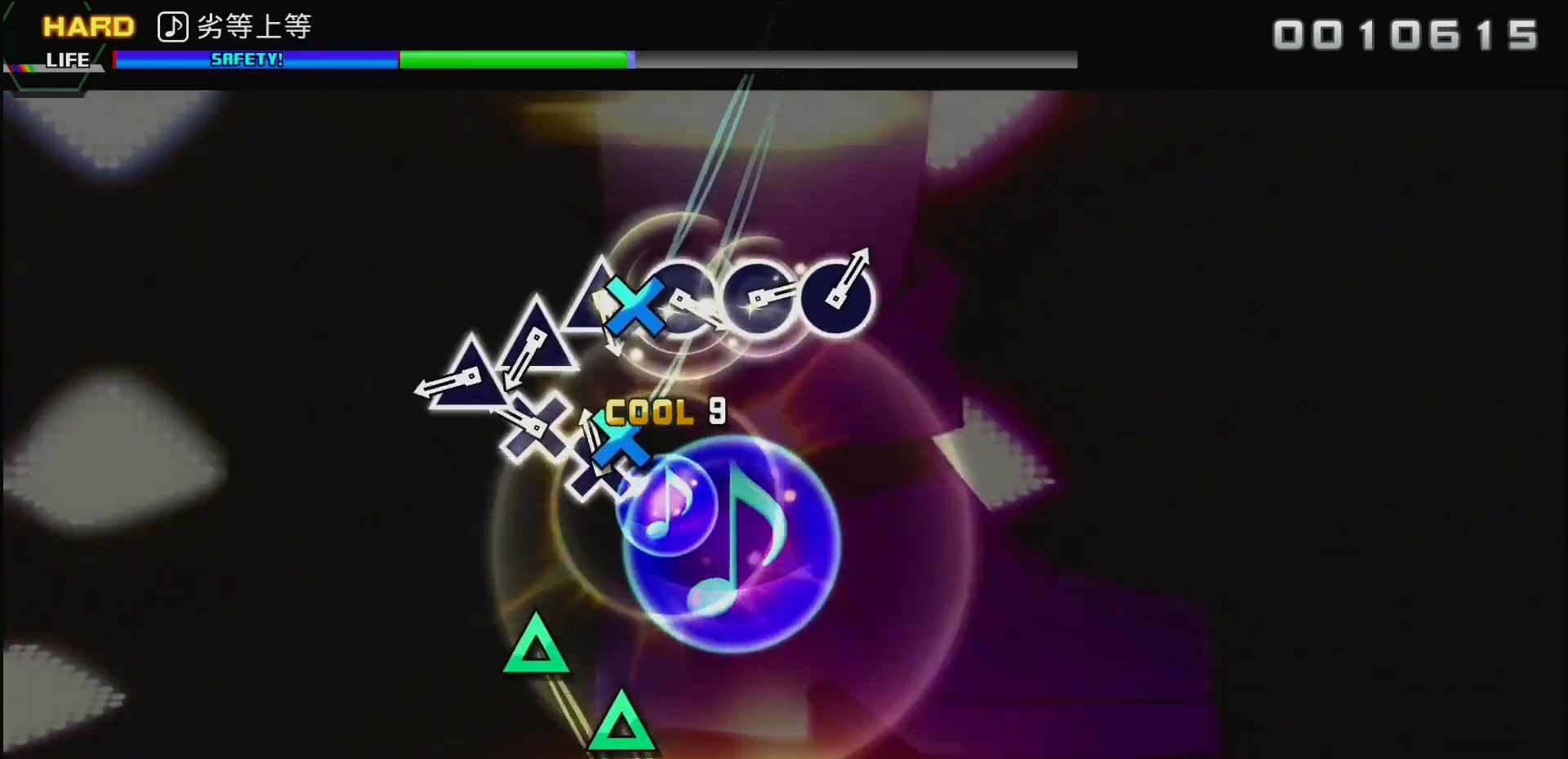
{"buttons": [], "left_stick": "center", "right_stick": "center", "events": [[83, "CROSS", "up"], [167, "CROSS", "down"], [267, "CROSS", "up"], [367, "TRIANGLE", "down"], [467, "TRIANGLE", "up"]]}
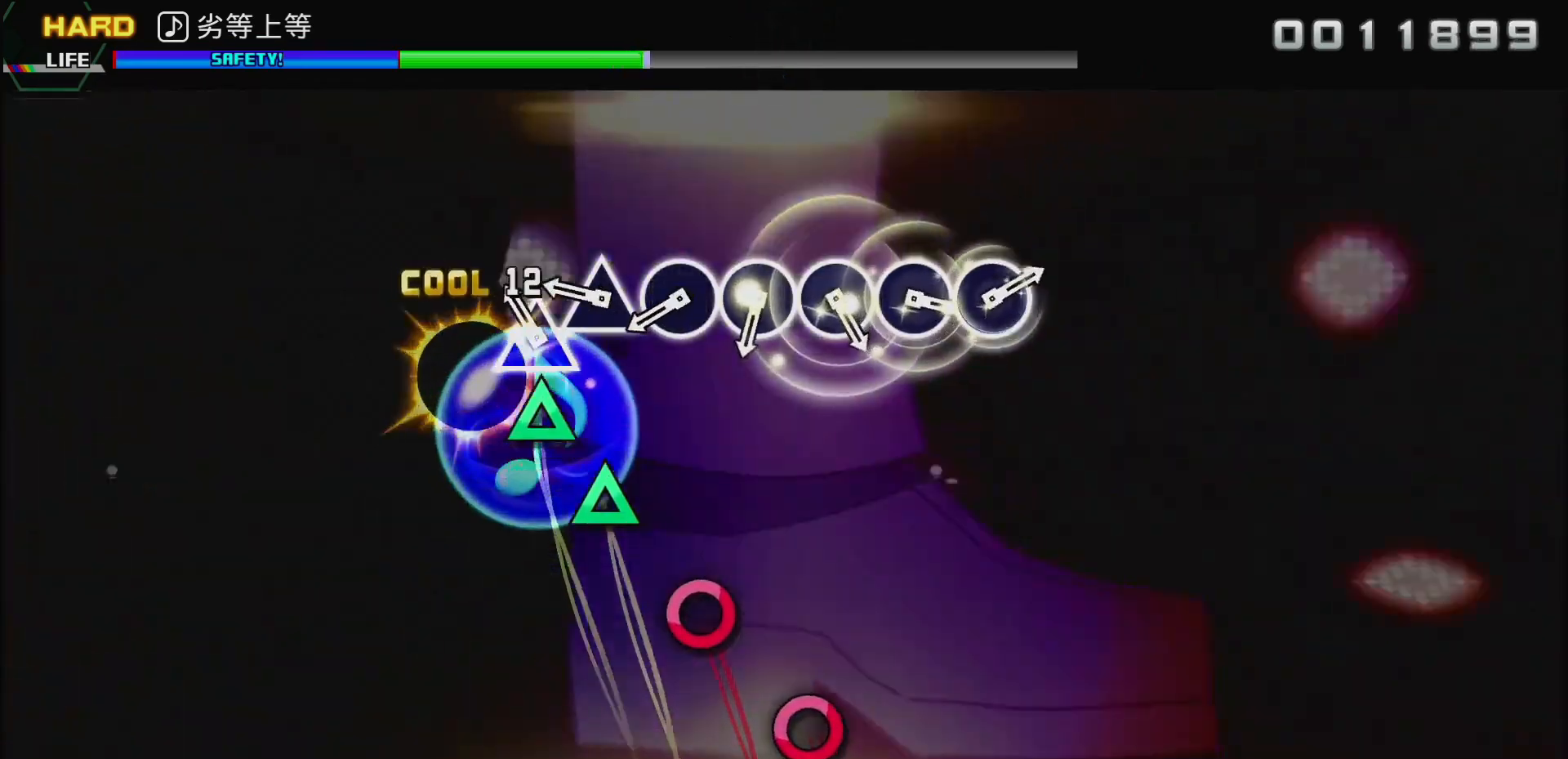
{"buttons": ["CIRCLE"], "left_stick": "center", "right_stick": "center", "events": [[50, "TRIANGLE", "down"], [150, "TRIANGLE", "up"], [217, "TRIANGLE", "down"], [317, "TRIANGLE", "up"], [417, "CIRCLE", "down"]]}
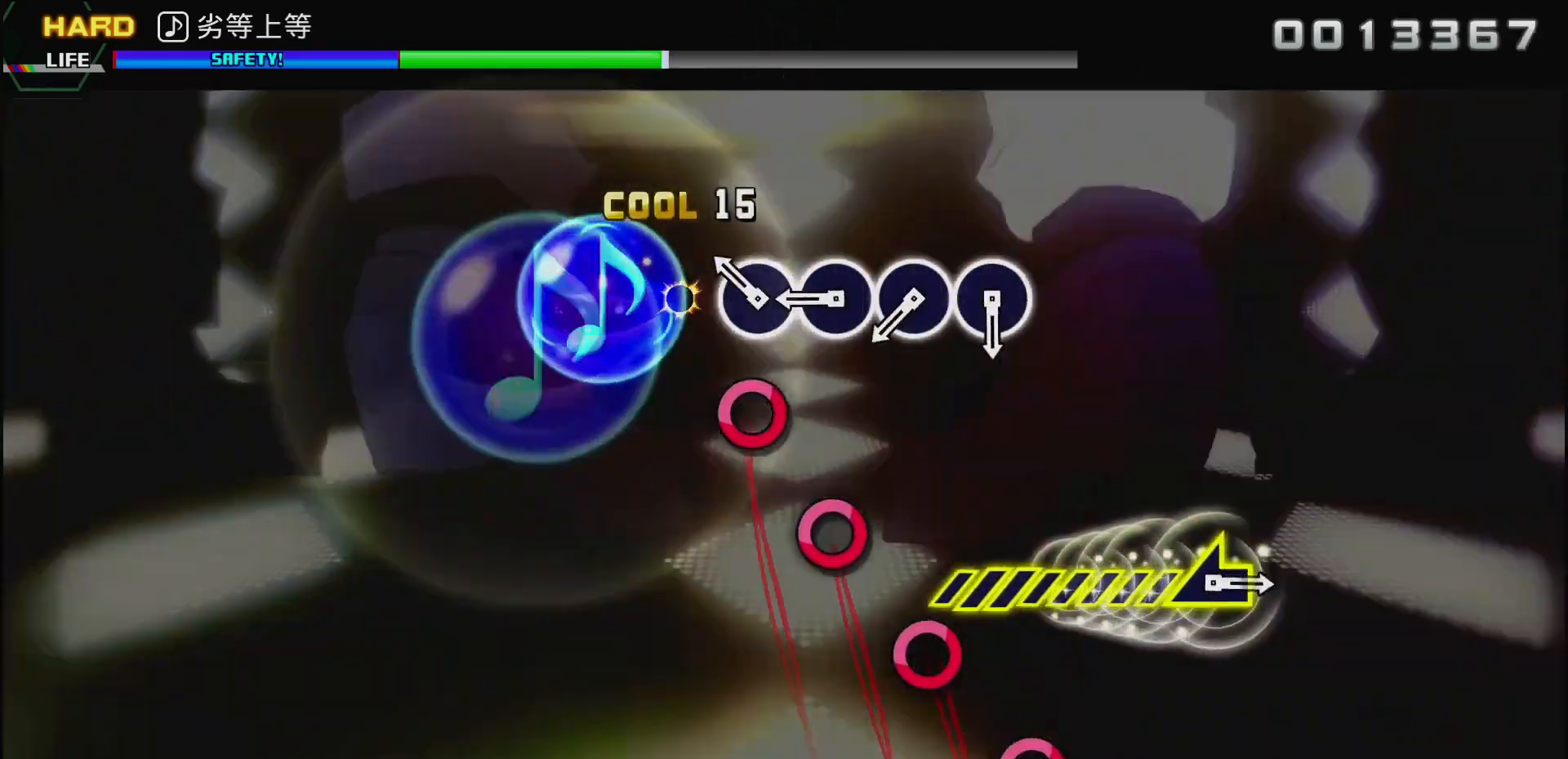
{"buttons": ["CIRCLE"], "left_stick": "center", "right_stick": "center", "events": [[17, "CIRCLE", "up"], [100, "CIRCLE", "down"], [200, "CIRCLE", "up"], [300, "CIRCLE", "down"], [383, "CIRCLE", "up"], [483, "CIRCLE", "down"]]}
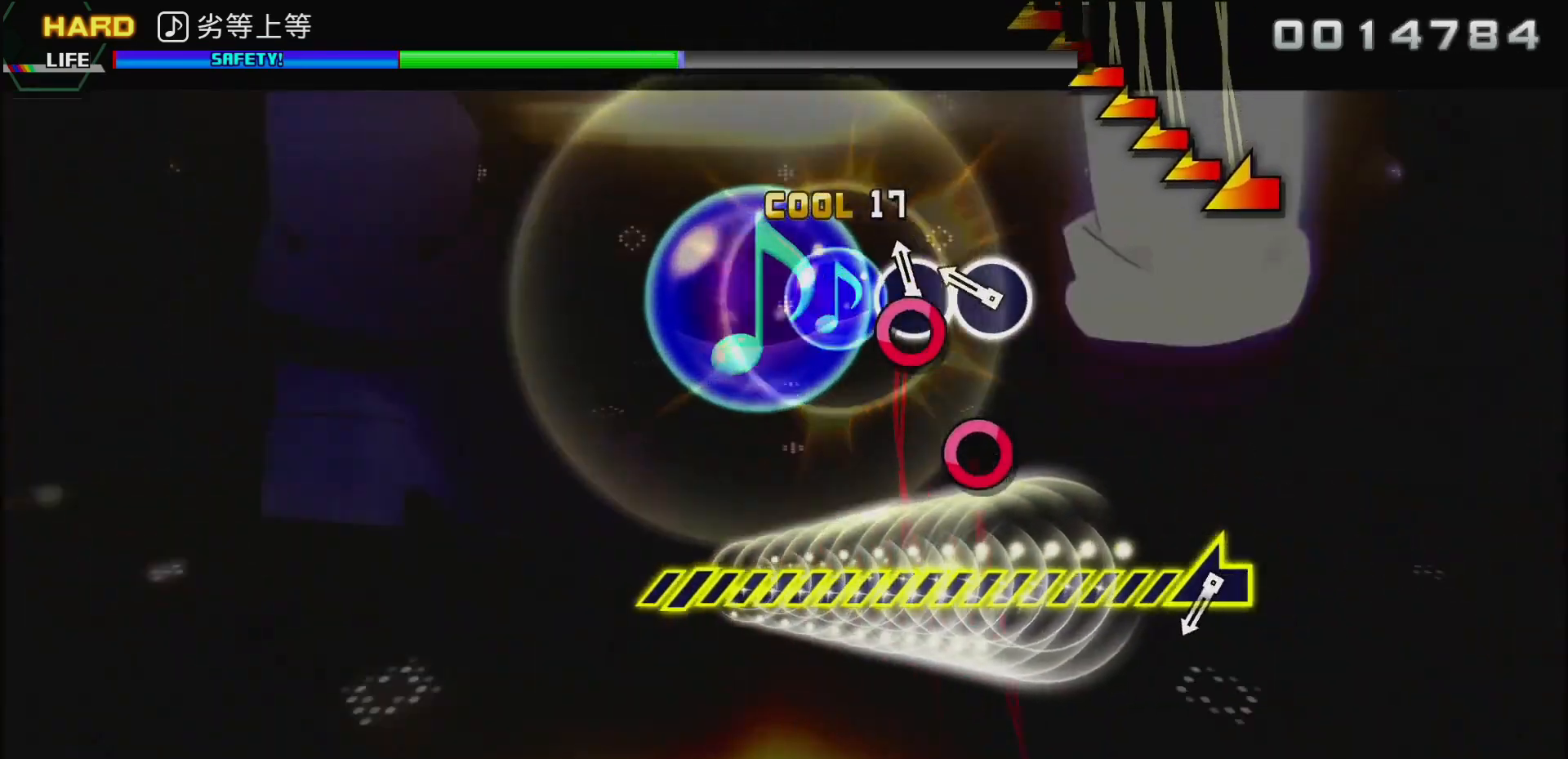
{"buttons": [], "left_stick": "center", "right_stick": "center", "events": [[67, "CIRCLE", "up"], [150, "CIRCLE", "down"], [283, "CIRCLE", "up"]]}
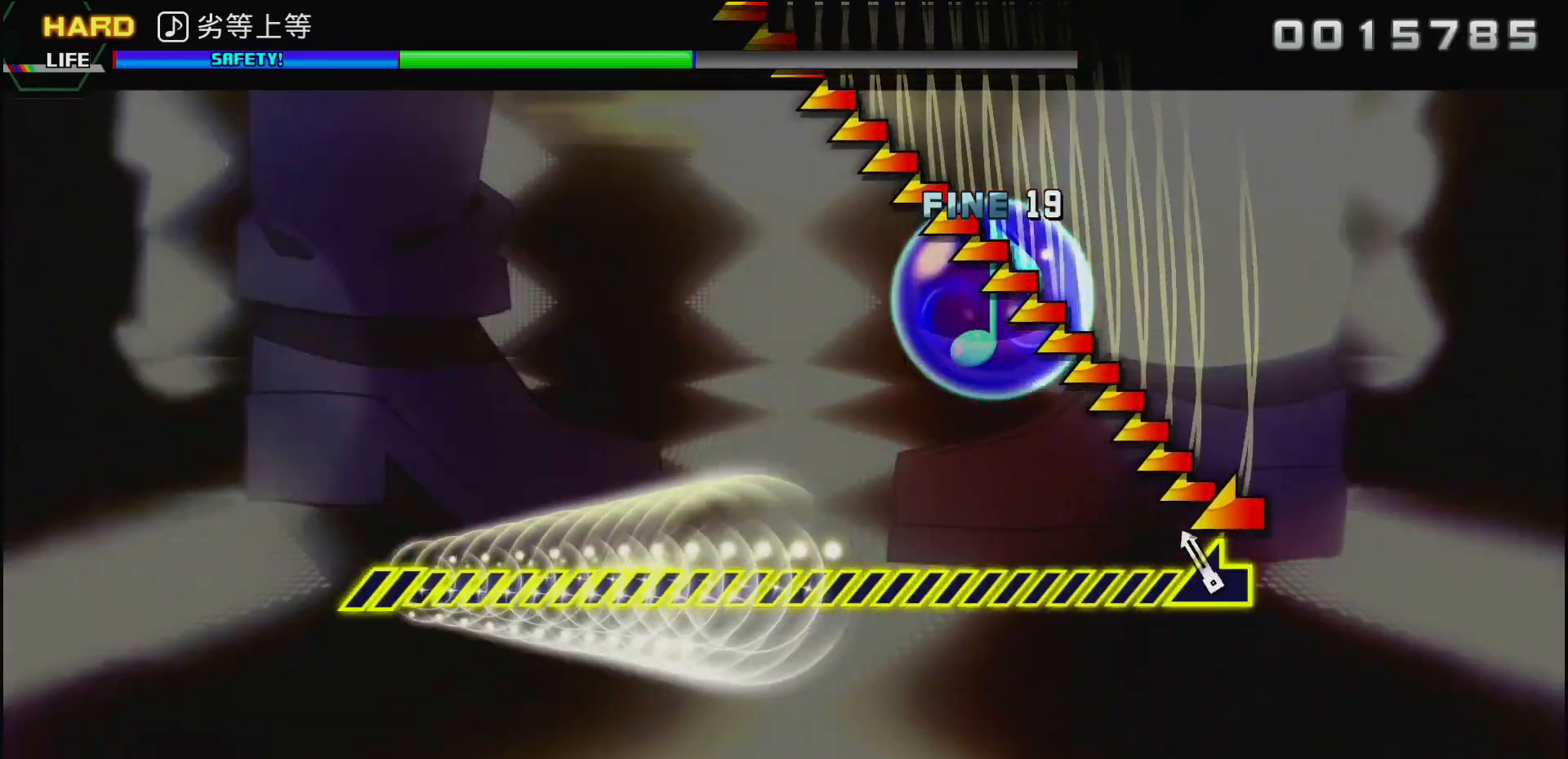
{"buttons": [], "left_stick": "left", "right_stick": "center", "events": [[33, "left_stick", "left"]]}
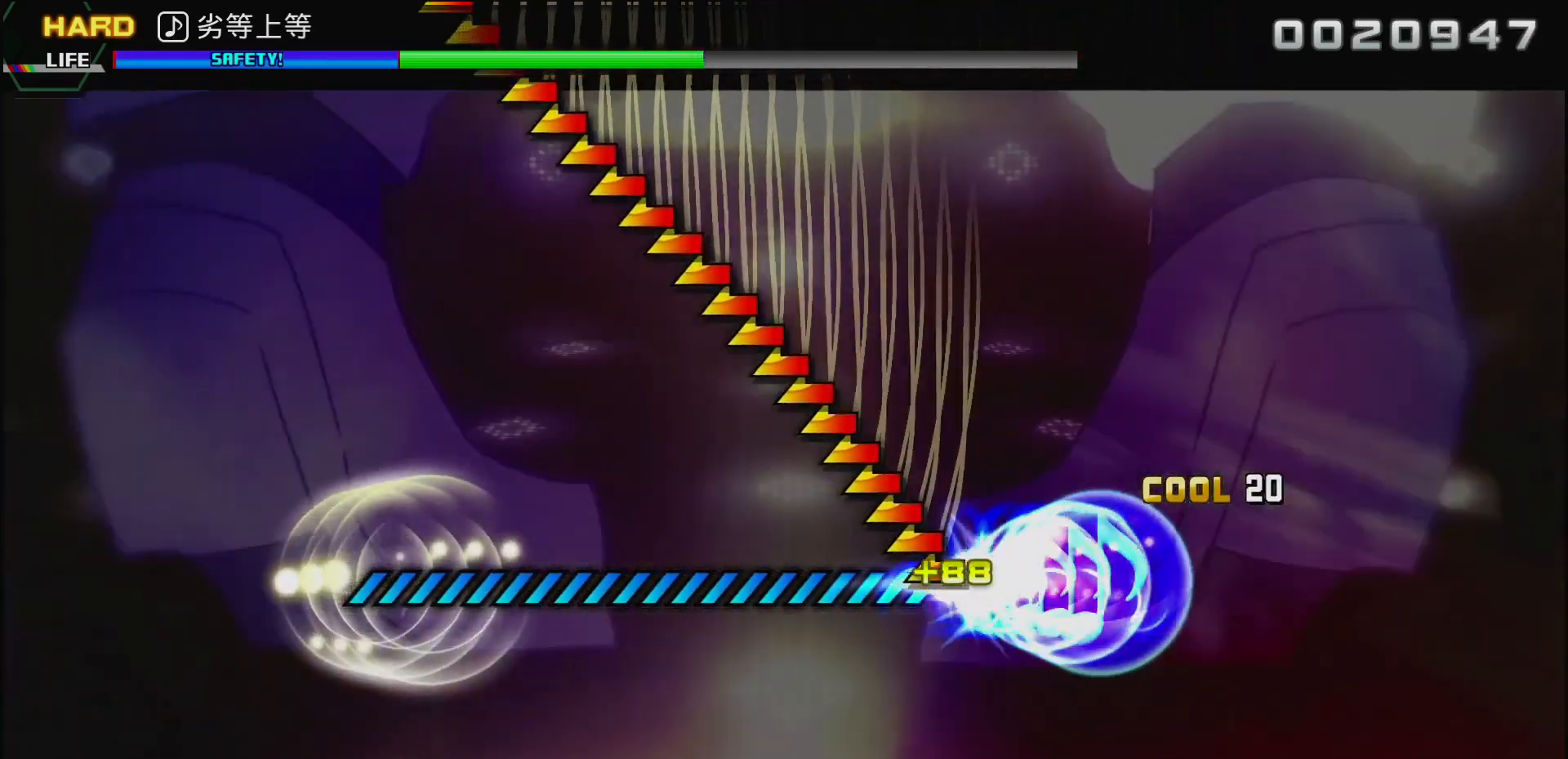
{"buttons": [], "left_stick": "left", "right_stick": "center", "events": []}
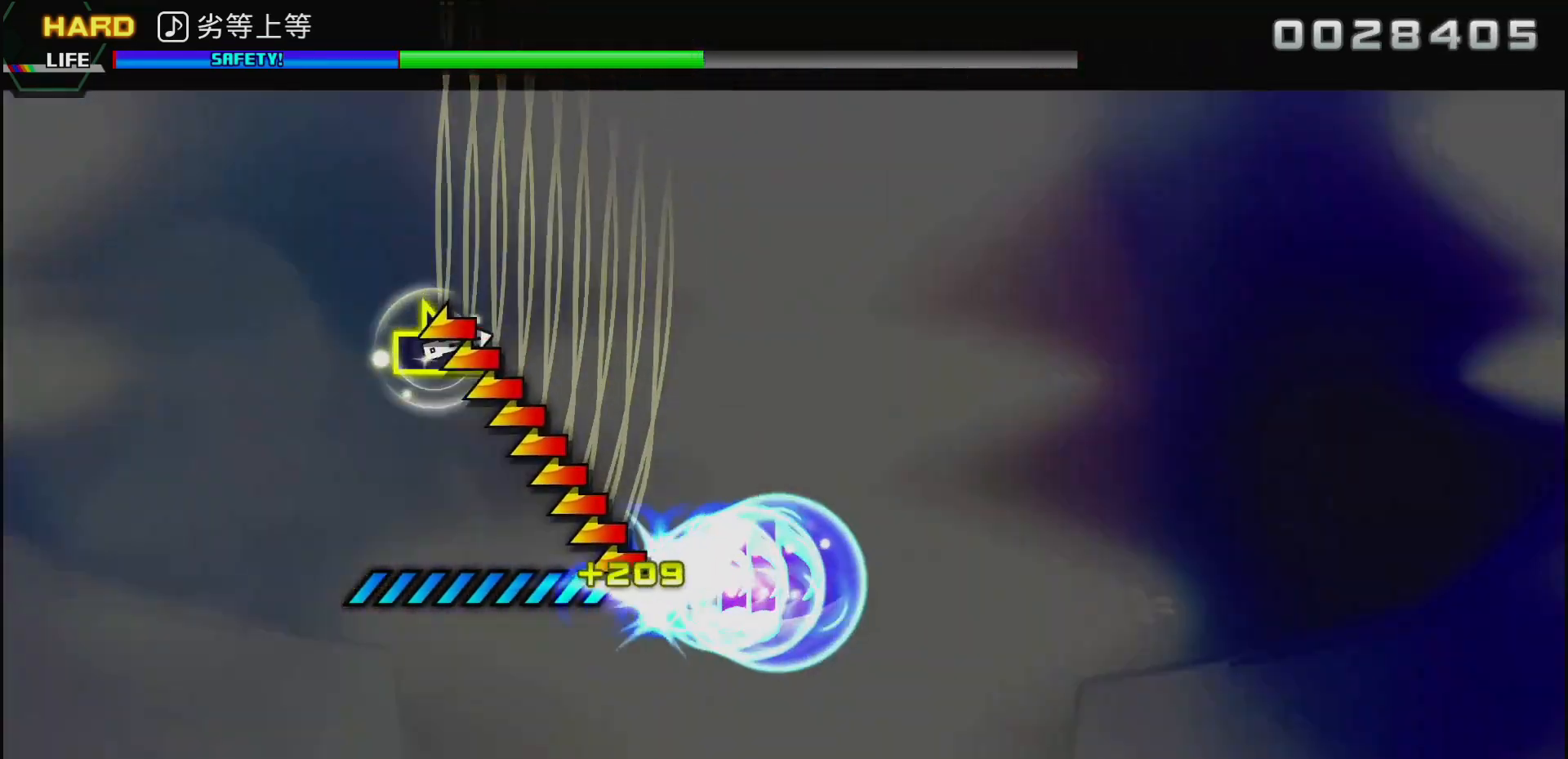
{"buttons": [], "left_stick": "center", "right_stick": "center", "events": [[500, "left_stick", "center"]]}
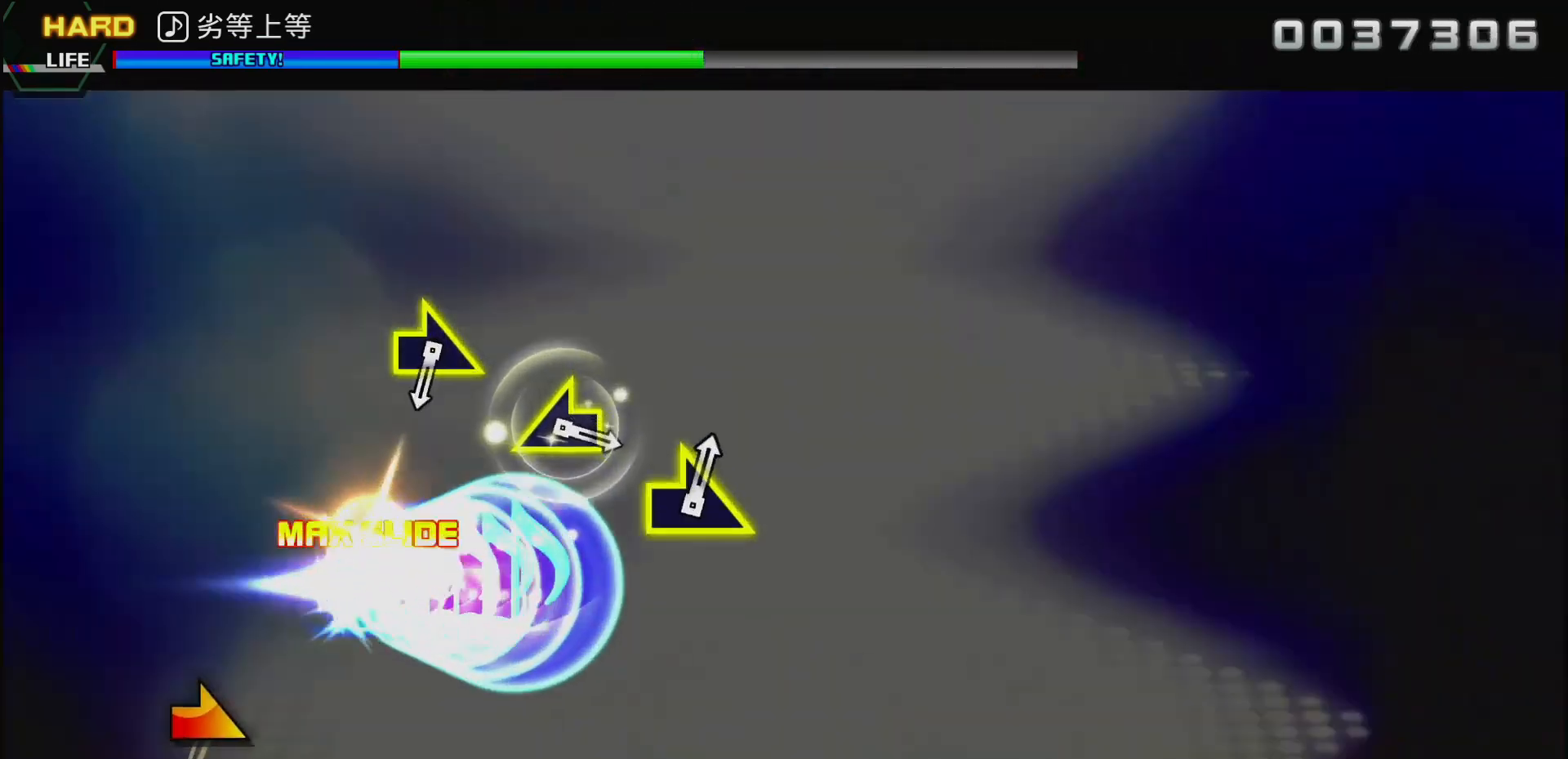
{"buttons": [], "left_stick": "center", "right_stick": "center", "events": []}
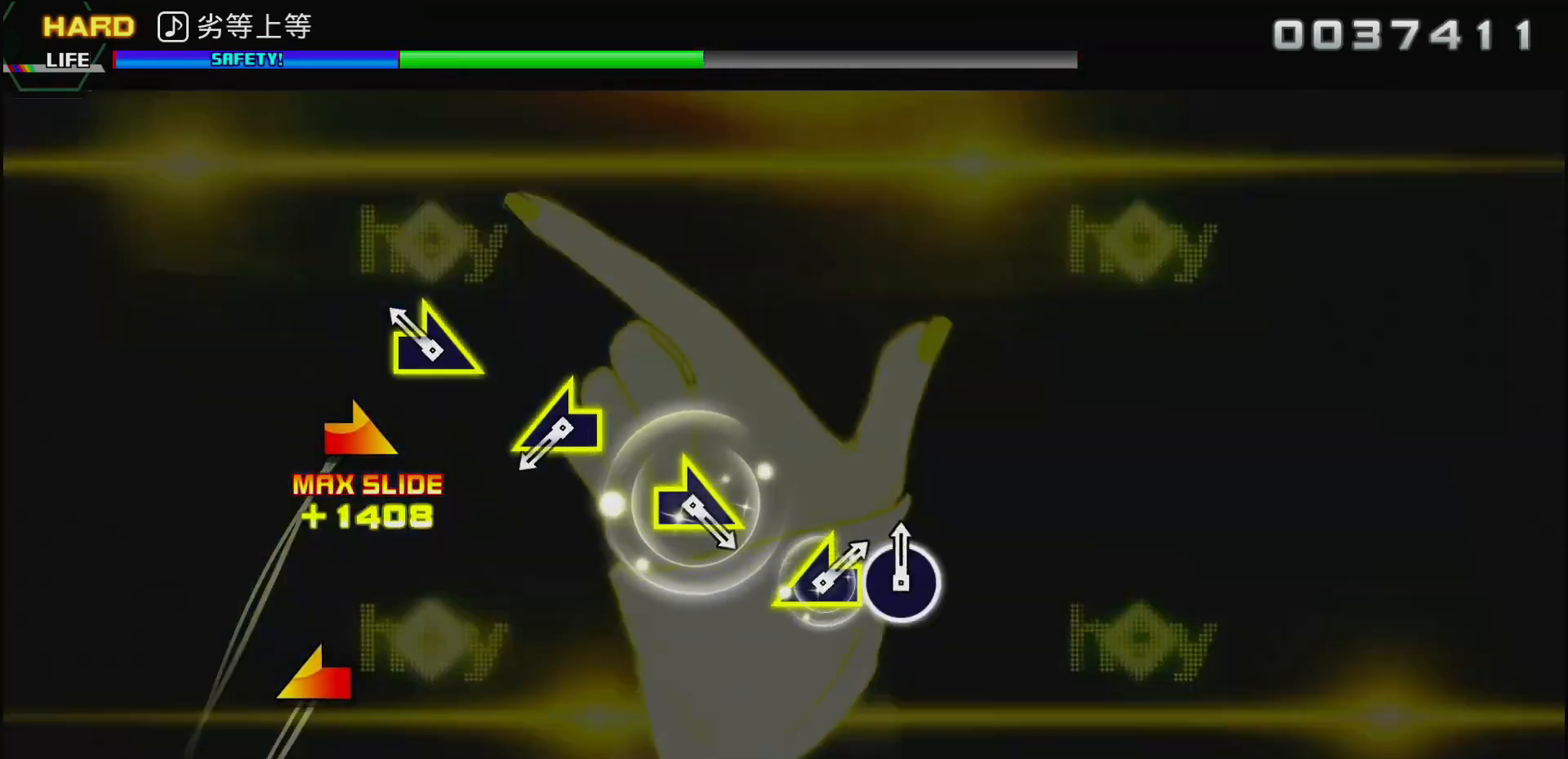
{"buttons": [], "left_stick": "center", "right_stick": "center", "events": [[150, "left_stick", "right"], [350, "left_stick", "center"]]}
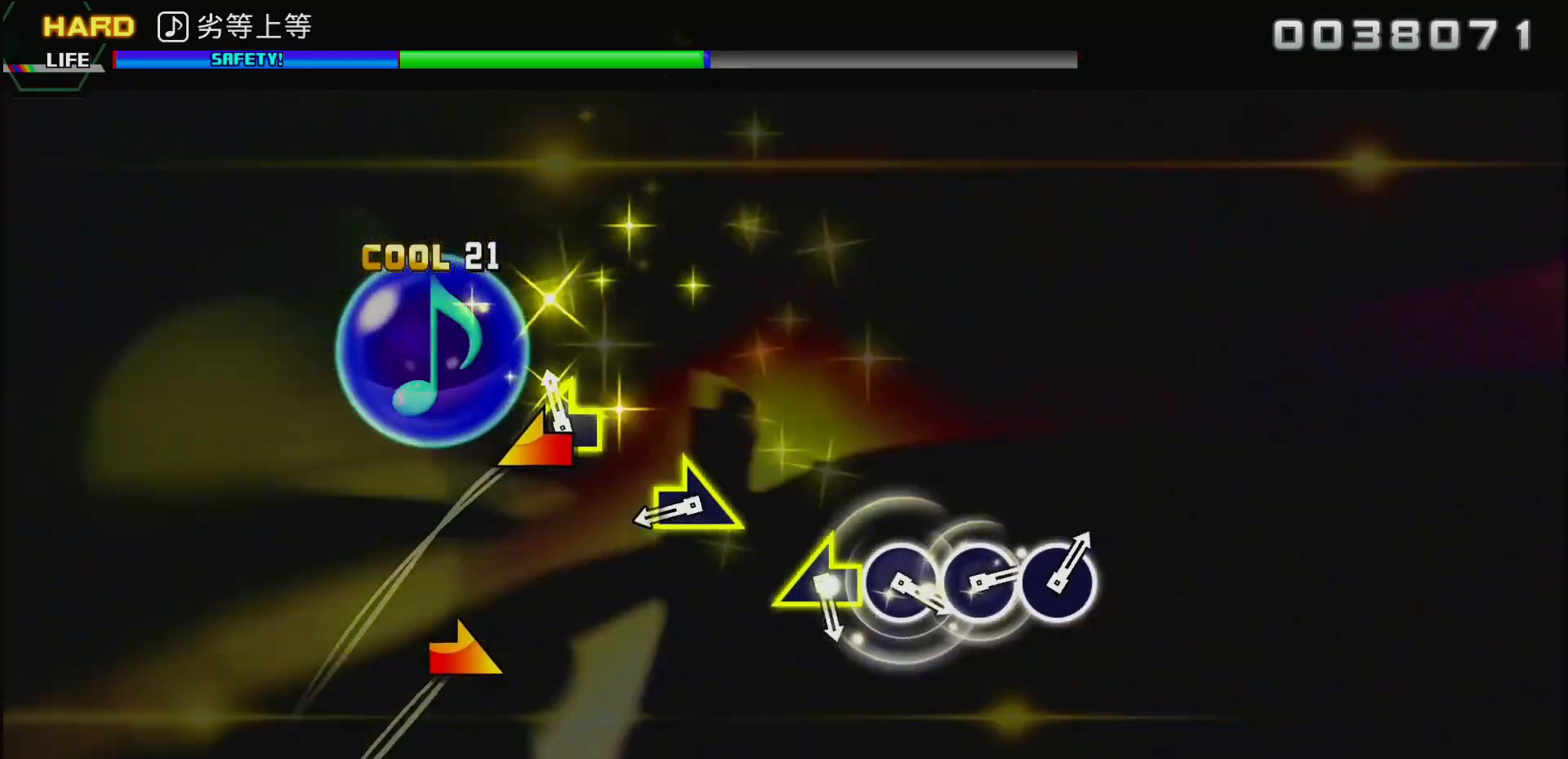
{"buttons": [], "left_stick": "center", "right_stick": "center", "events": [[17, "left_stick", "left"], [167, "left_stick", "center"], [400, "left_stick", "right"], [500, "left_stick", "center"]]}
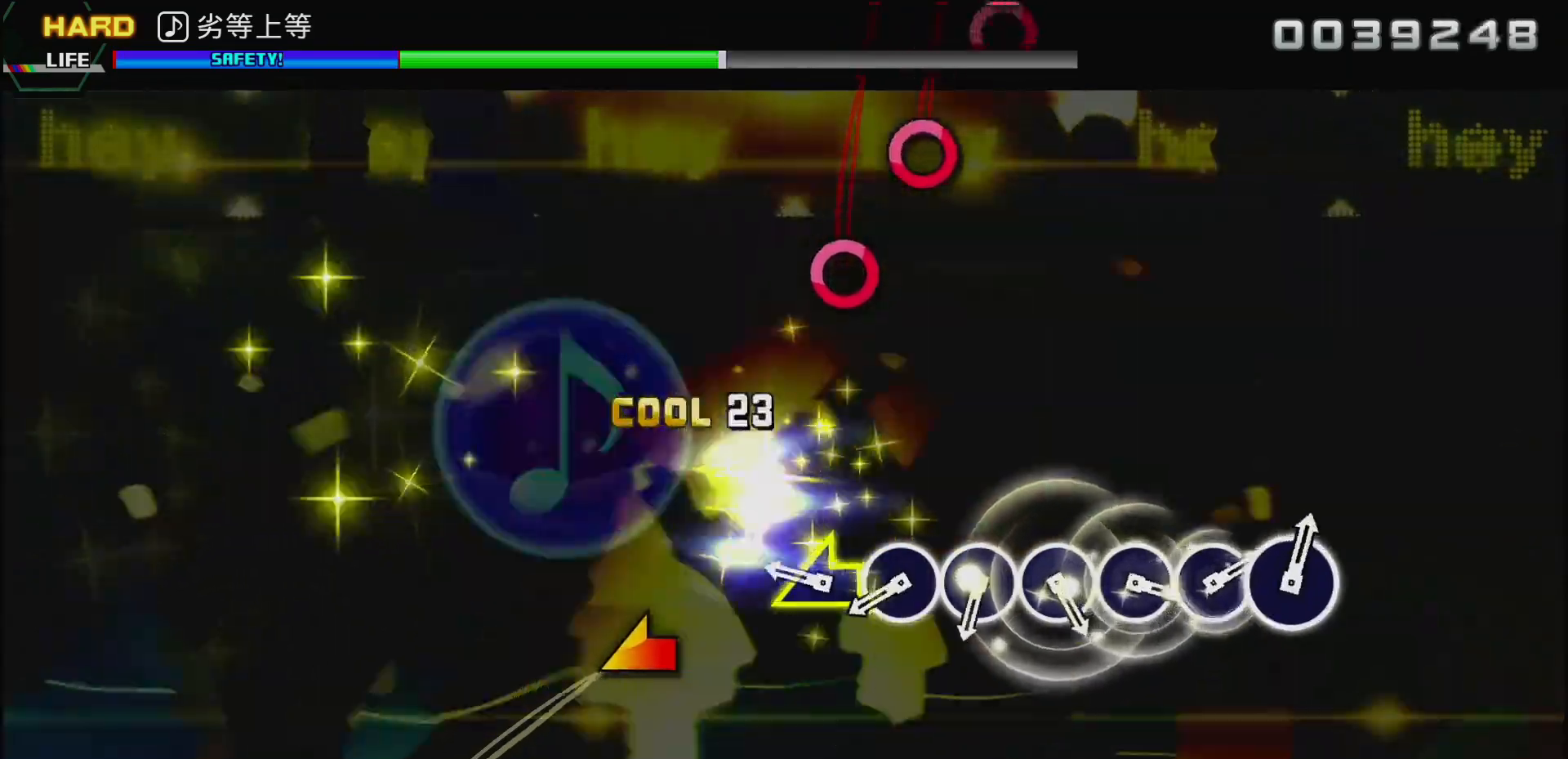
{"buttons": ["CIRCLE"], "left_stick": "center", "right_stick": "center", "events": [[250, "left_stick", "left"], [383, "left_stick", "center"], [467, "CIRCLE", "down"]]}
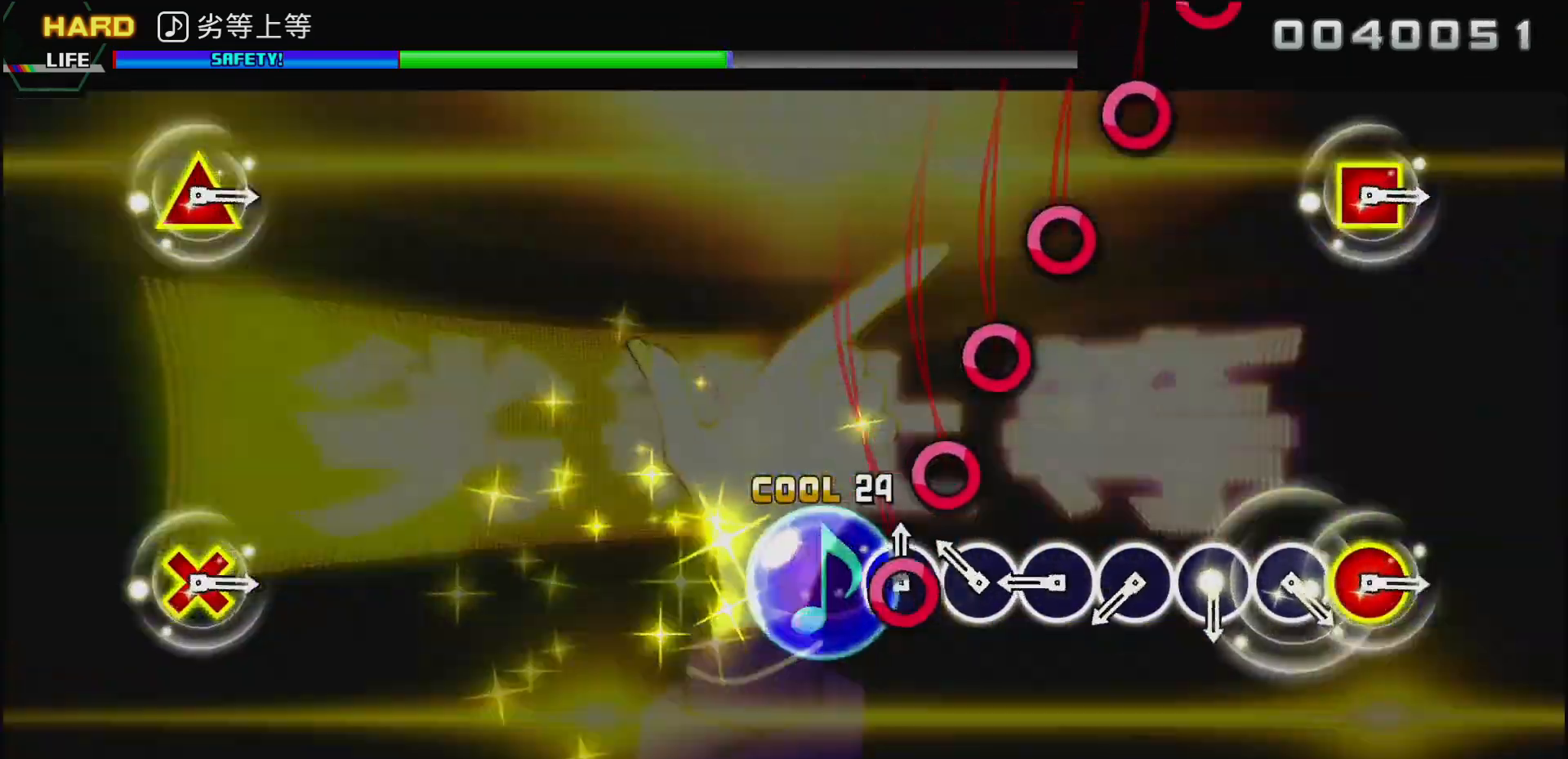
{"buttons": ["CIRCLE"], "left_stick": "center", "right_stick": "center", "events": [[67, "CIRCLE", "up"], [133, "CIRCLE", "down"], [233, "CIRCLE", "up"], [300, "CIRCLE", "down"], [400, "CIRCLE", "up"], [467, "CIRCLE", "down"]]}
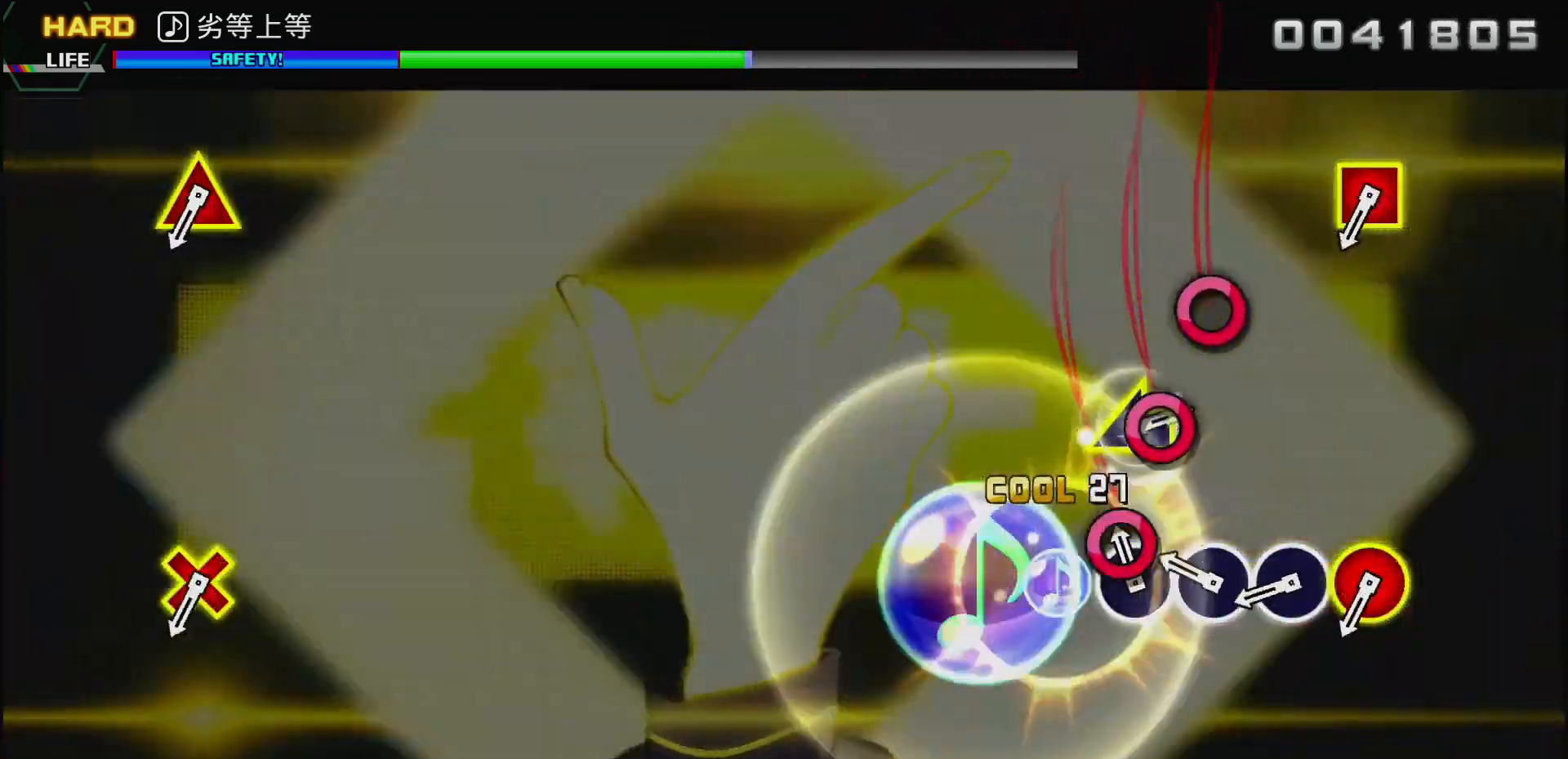
{"buttons": [], "left_stick": "center", "right_stick": "center", "events": [[83, "CIRCLE", "up"], [167, "CIRCLE", "down"], [250, "CIRCLE", "up"], [317, "CIRCLE", "down"], [450, "CIRCLE", "up"]]}
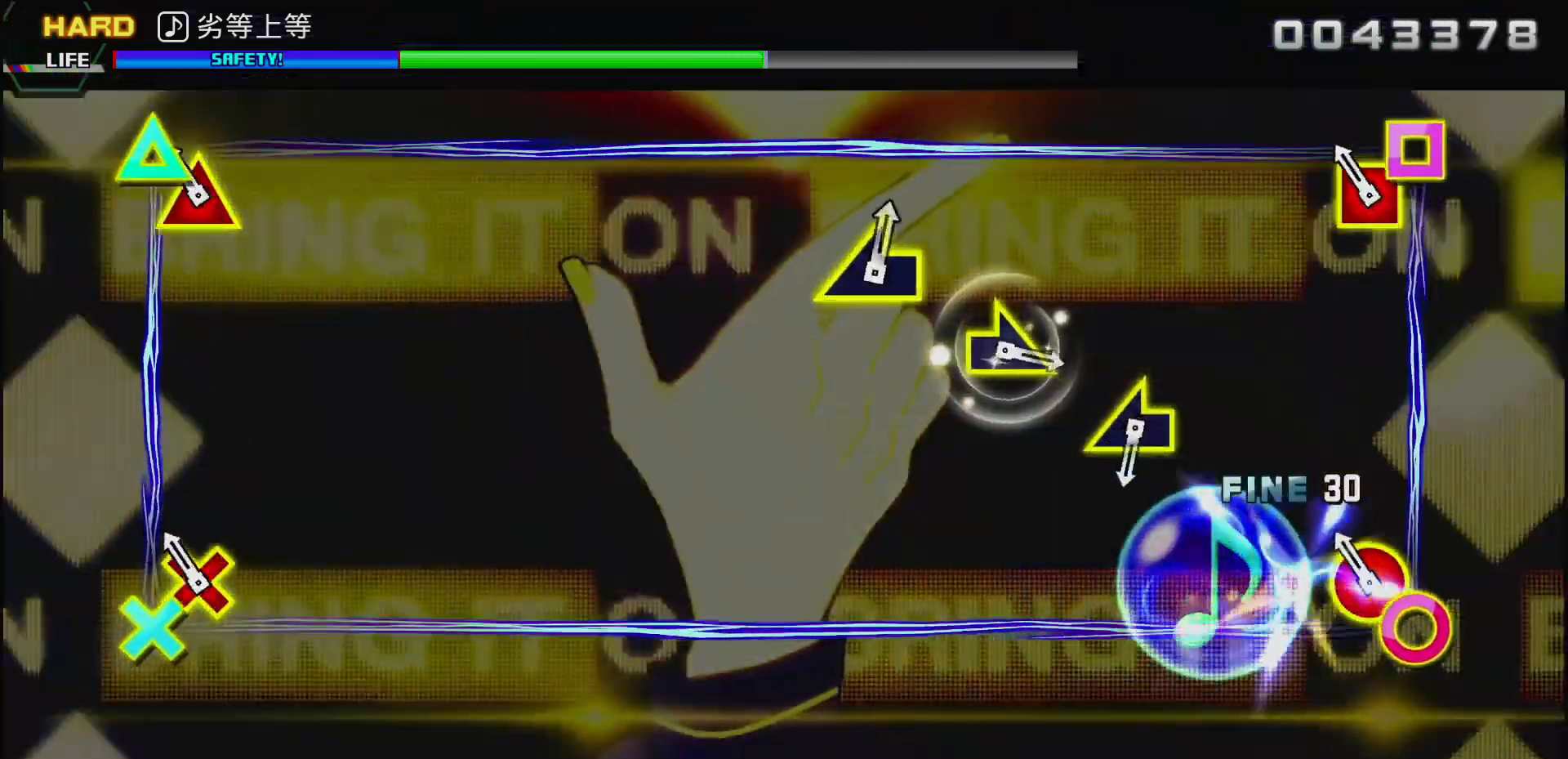
{"buttons": [], "left_stick": "center", "right_stick": "center", "events": [[67, "L2", "down"], [83, "CIRCLE", "down"], [217, "L2", "up"], [233, "CIRCLE", "up"]]}
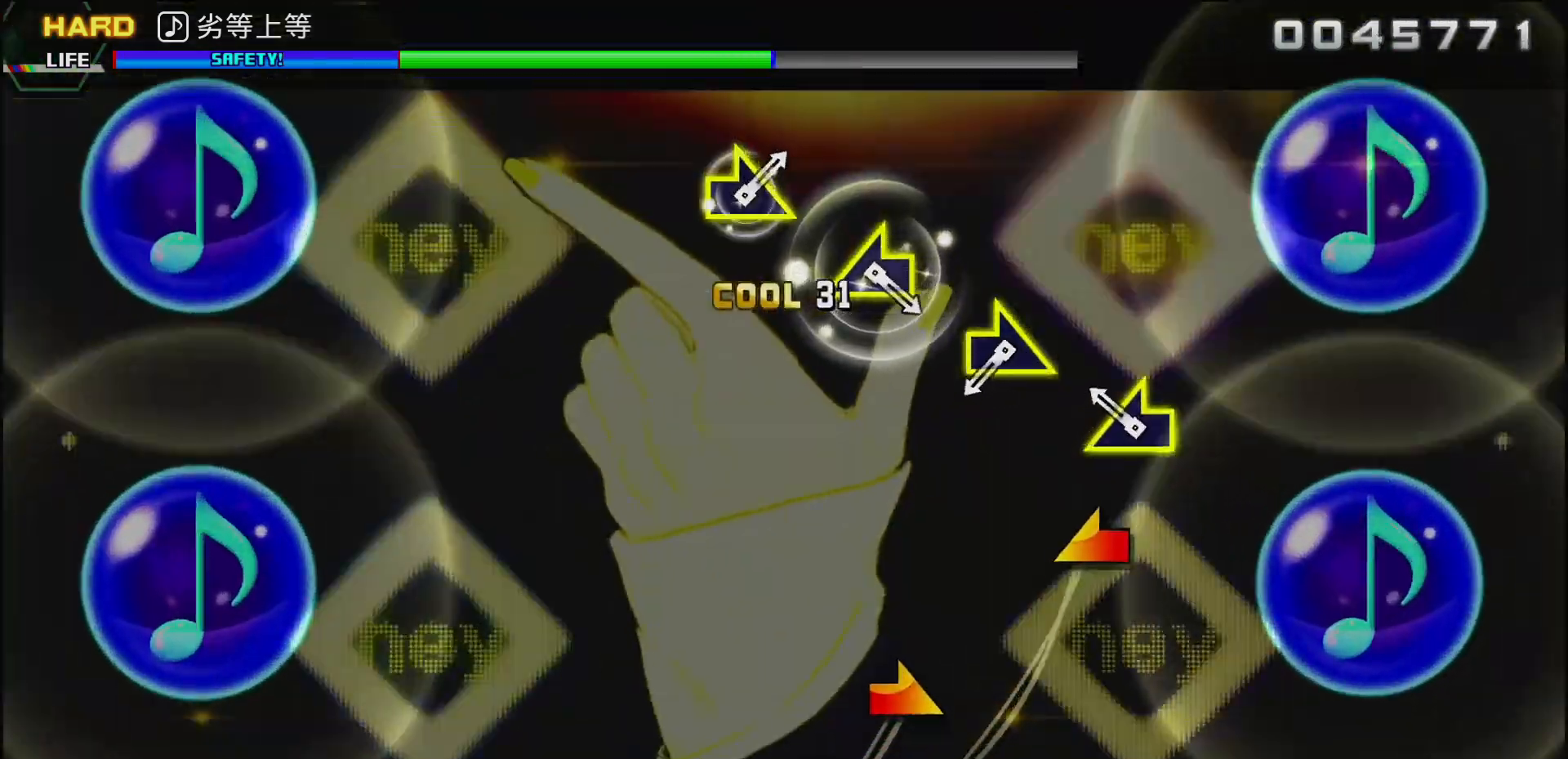
{"buttons": [], "left_stick": "center", "right_stick": "right", "events": [[167, "right_stick", "left"], [283, "right_stick", "center"], [500, "right_stick", "right"]]}
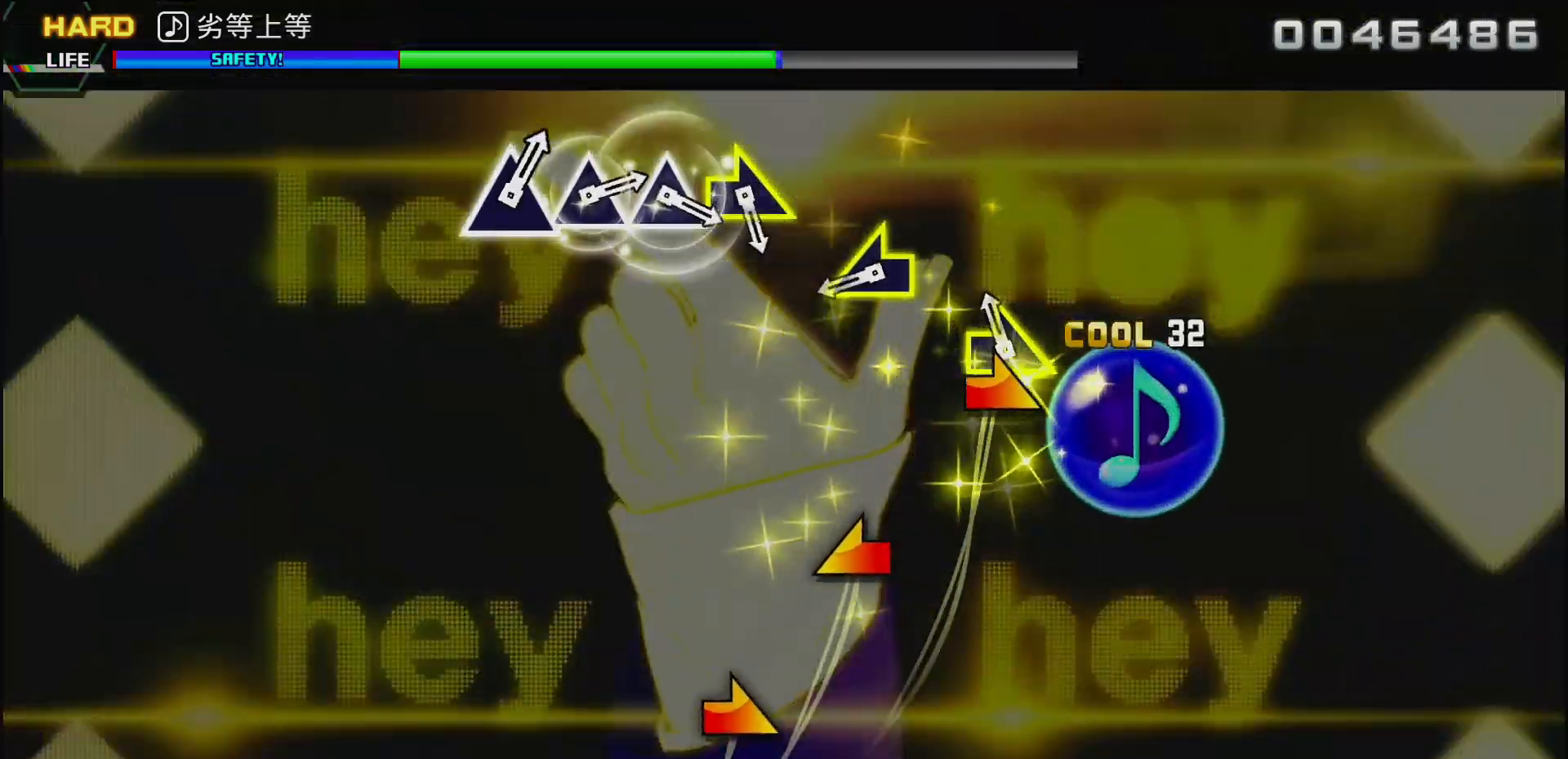
{"buttons": [], "left_stick": "center", "right_stick": "center", "events": [[117, "right_stick", "center"], [367, "right_stick", "left"], [467, "right_stick", "center"]]}
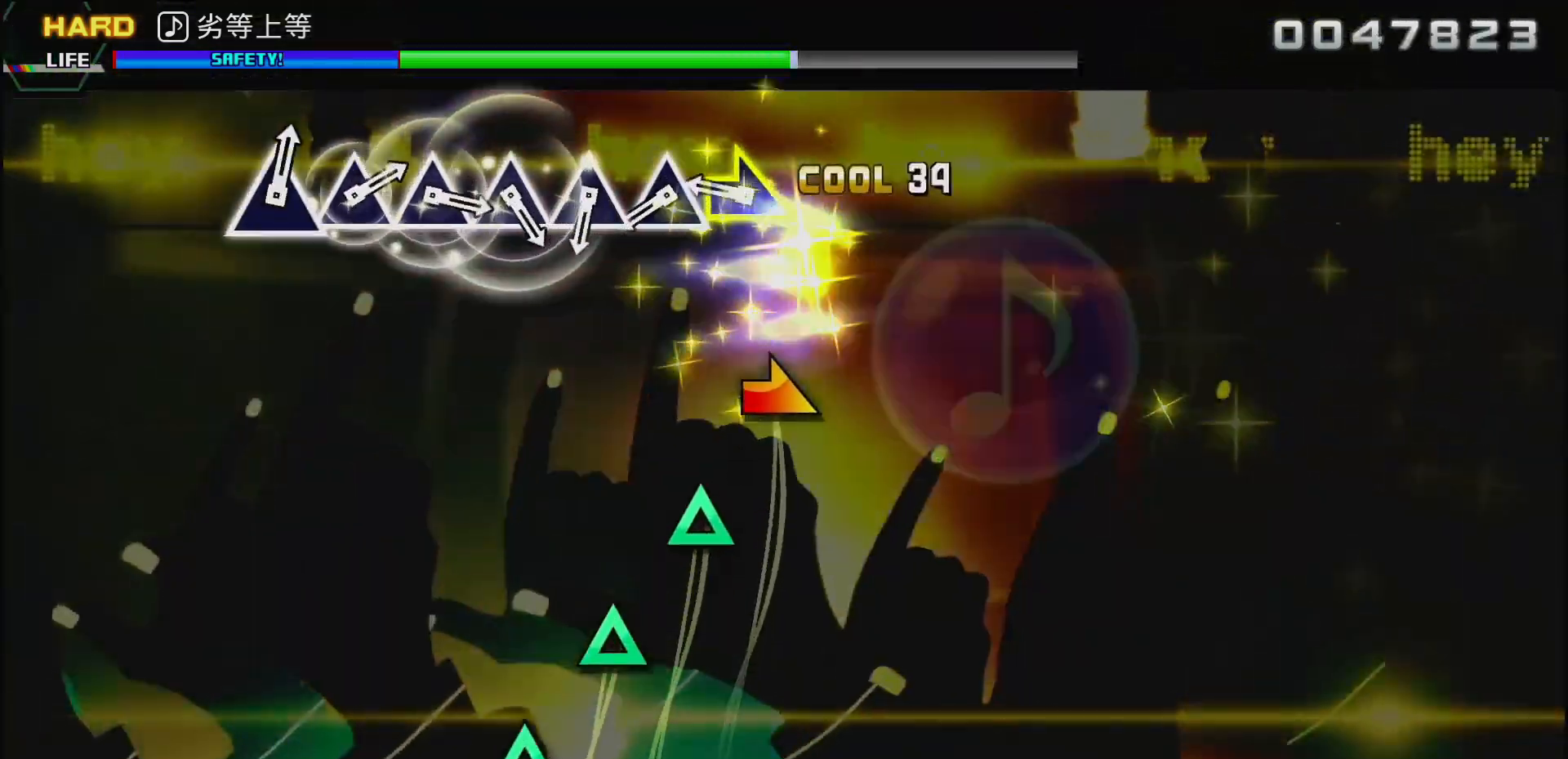
{"buttons": ["TRIANGLE"], "left_stick": "center", "right_stick": "center", "events": [[200, "right_stick", "right"], [300, "right_stick", "center"], [450, "TRIANGLE", "down"]]}